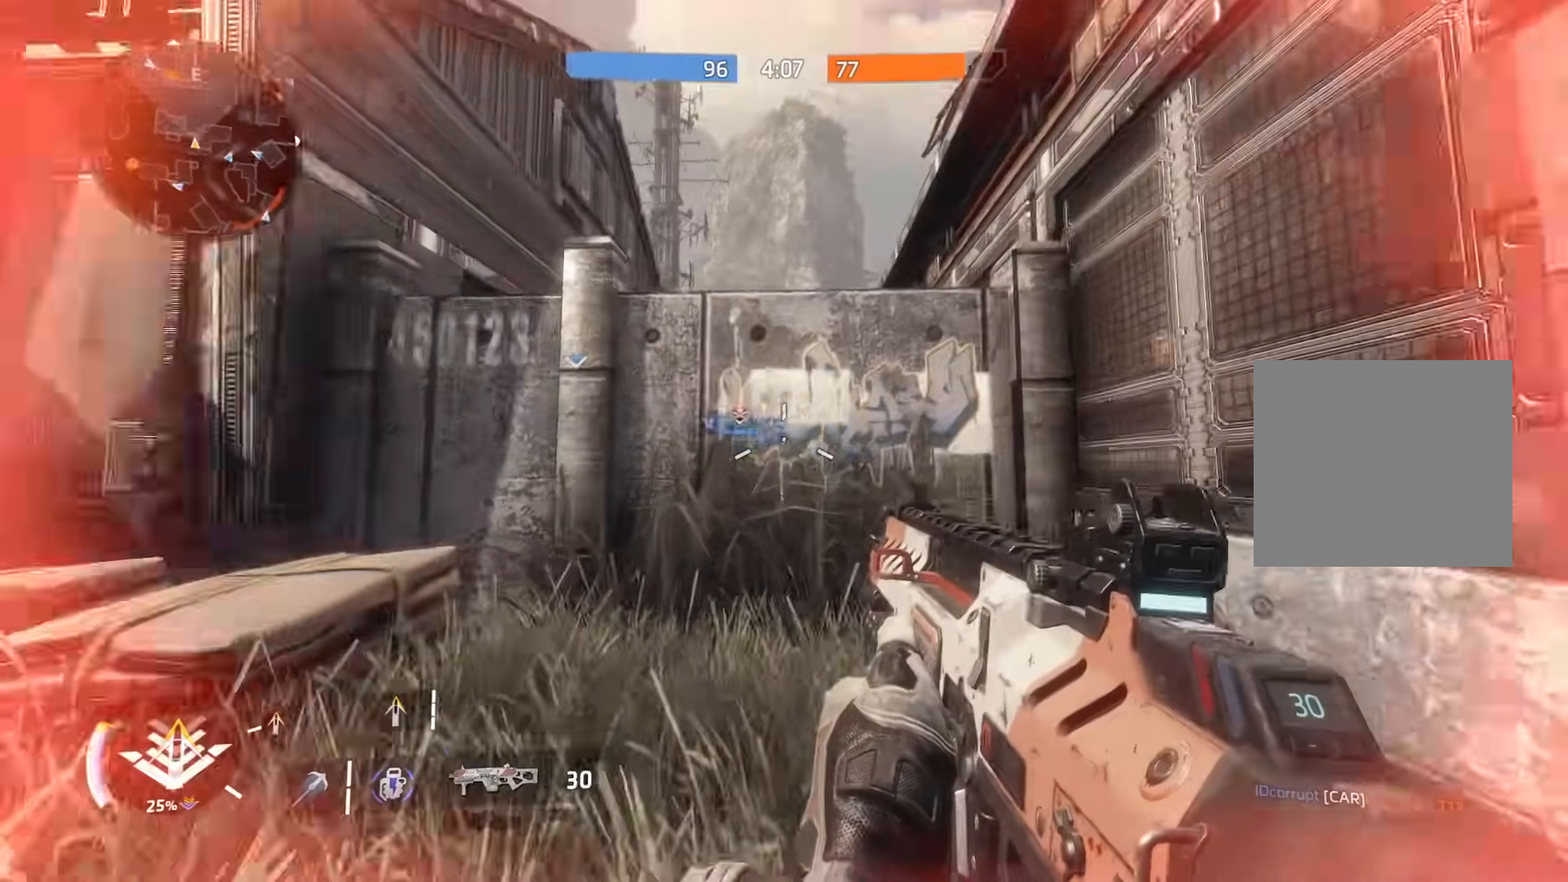
Gameplay with a controller (Xbox layout); each line is a JSON object with the inputs held at the frame after it. "events" lists button and stick changes between this image and that frame as [ms after this image, input, new state], when the widget could be followed in between.
{"buttons": [], "left_stick": "right", "right_stick": "up", "events": [[166, "L3", "down"], [233, "L3", "up"], [267, "left_stick", "right"], [267, "right_stick", "center"], [383, "right_stick", "up"]]}
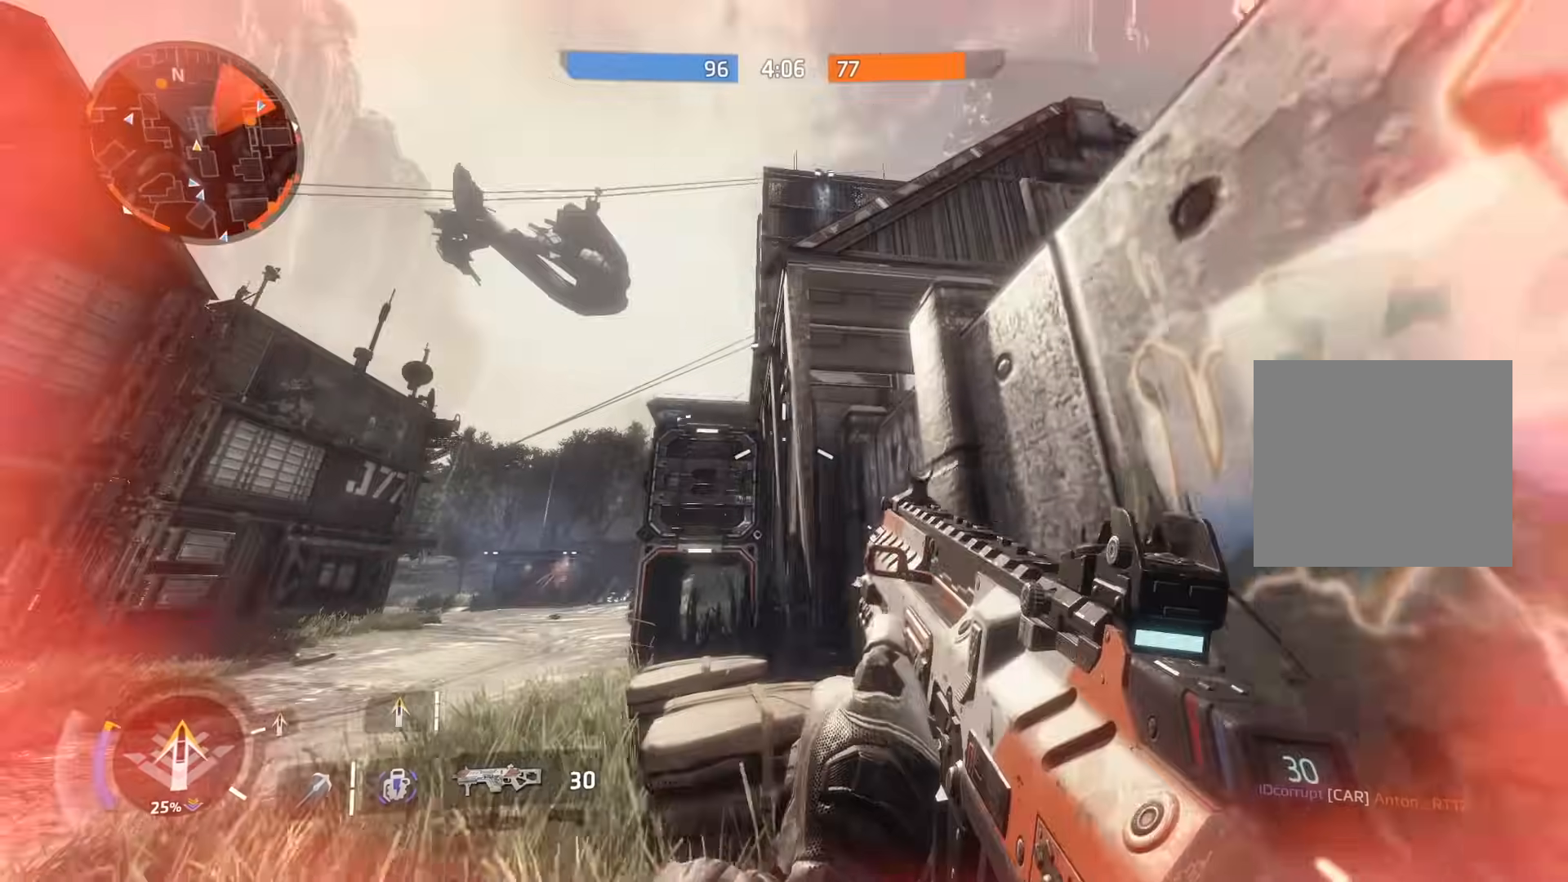
{"buttons": ["L3"], "left_stick": "up-left", "right_stick": "up-right", "events": [[84, "right_stick", "down-left"], [234, "L3", "down"], [234, "left_stick", "up"], [234, "right_stick", "center"], [350, "left_stick", "up-left"], [350, "right_stick", "left"], [451, "right_stick", "up-right"]]}
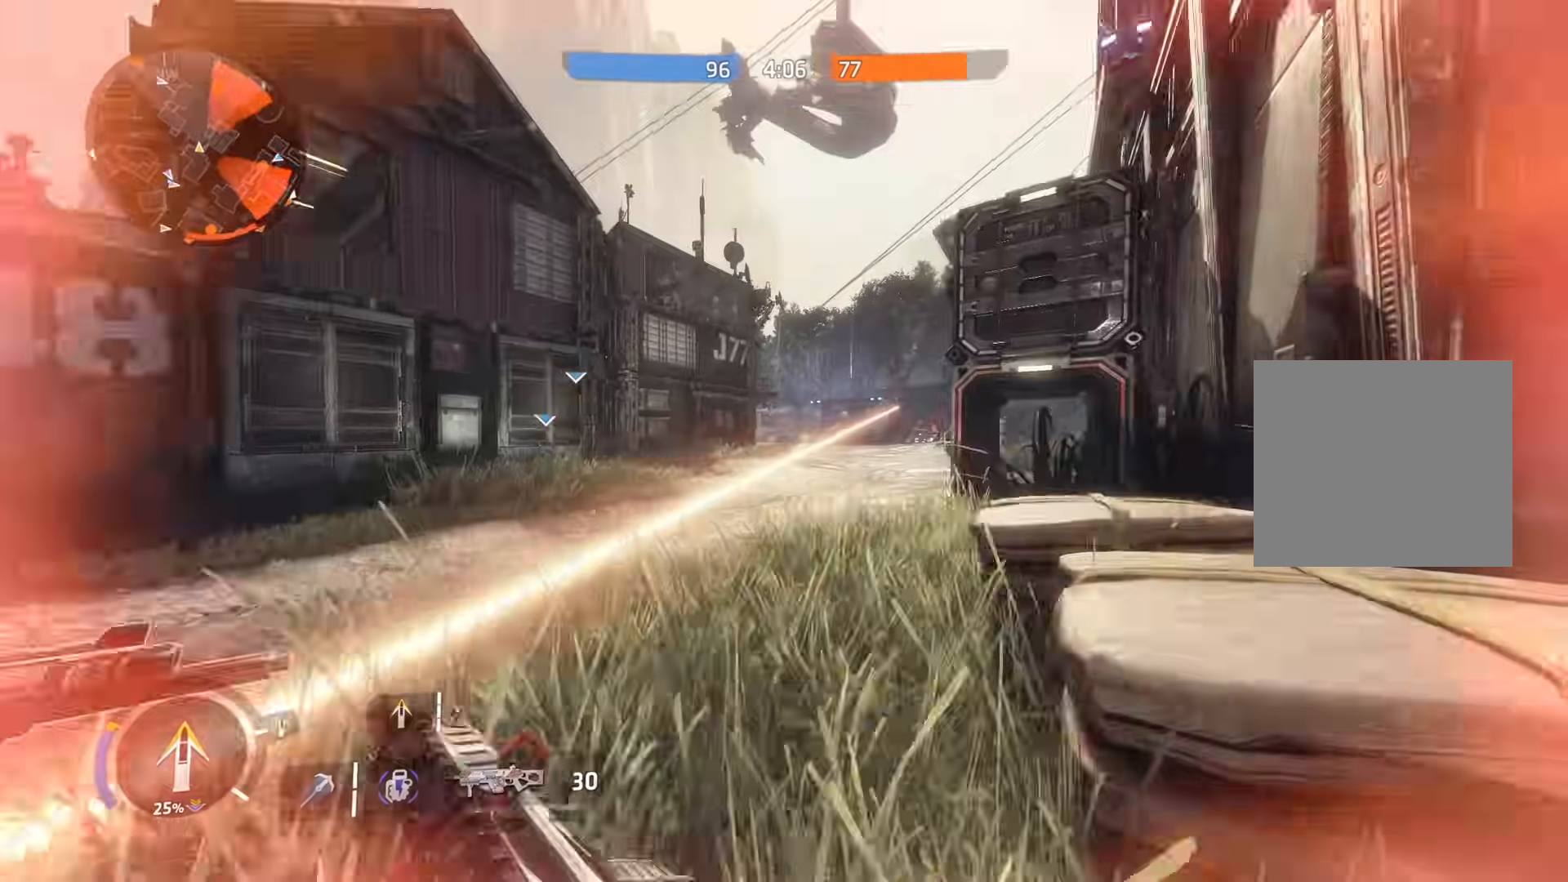
{"buttons": ["L2"], "left_stick": "up", "right_stick": "right", "events": [[33, "R3", "down"], [66, "L3", "up"], [116, "R3", "up"], [133, "right_stick", "center"], [166, "L2", "down"], [183, "right_stick", "left"], [267, "right_stick", "down"], [350, "right_stick", "right"], [483, "left_stick", "up"]]}
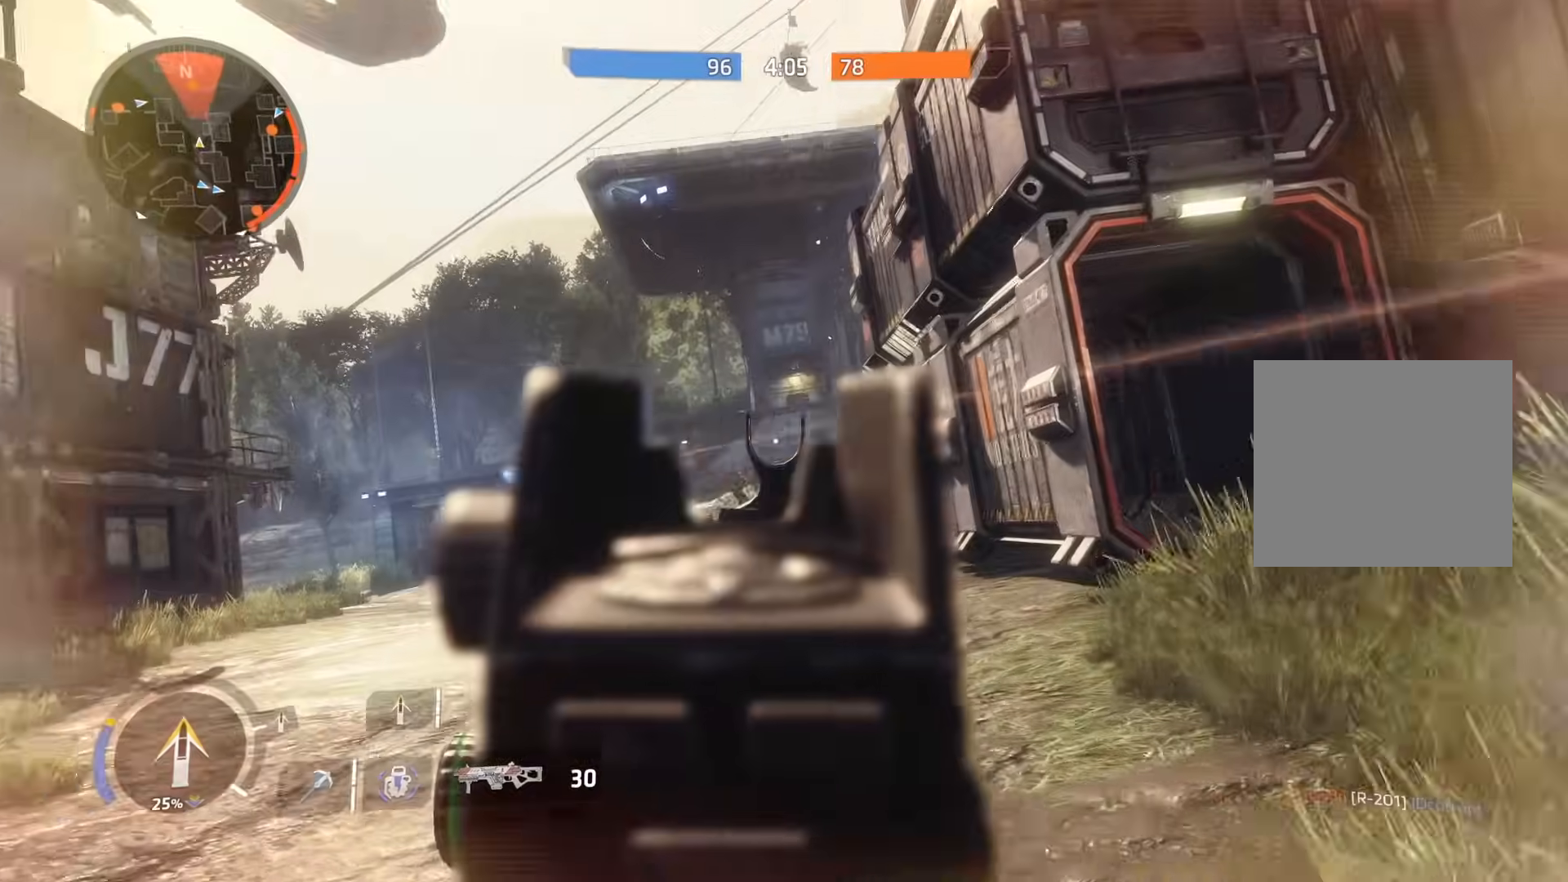
{"buttons": ["L2", "R2"], "left_stick": "right", "right_stick": "left", "events": [[84, "L2", "up"], [100, "right_stick", "center"], [117, "left_stick", "up-right"], [250, "L3", "down"], [250, "right_stick", "left"], [317, "right_stick", "center"], [334, "L3", "up"], [334, "left_stick", "right"], [367, "right_stick", "down-right"], [451, "L2", "down"], [451, "R2", "down"], [484, "right_stick", "left"]]}
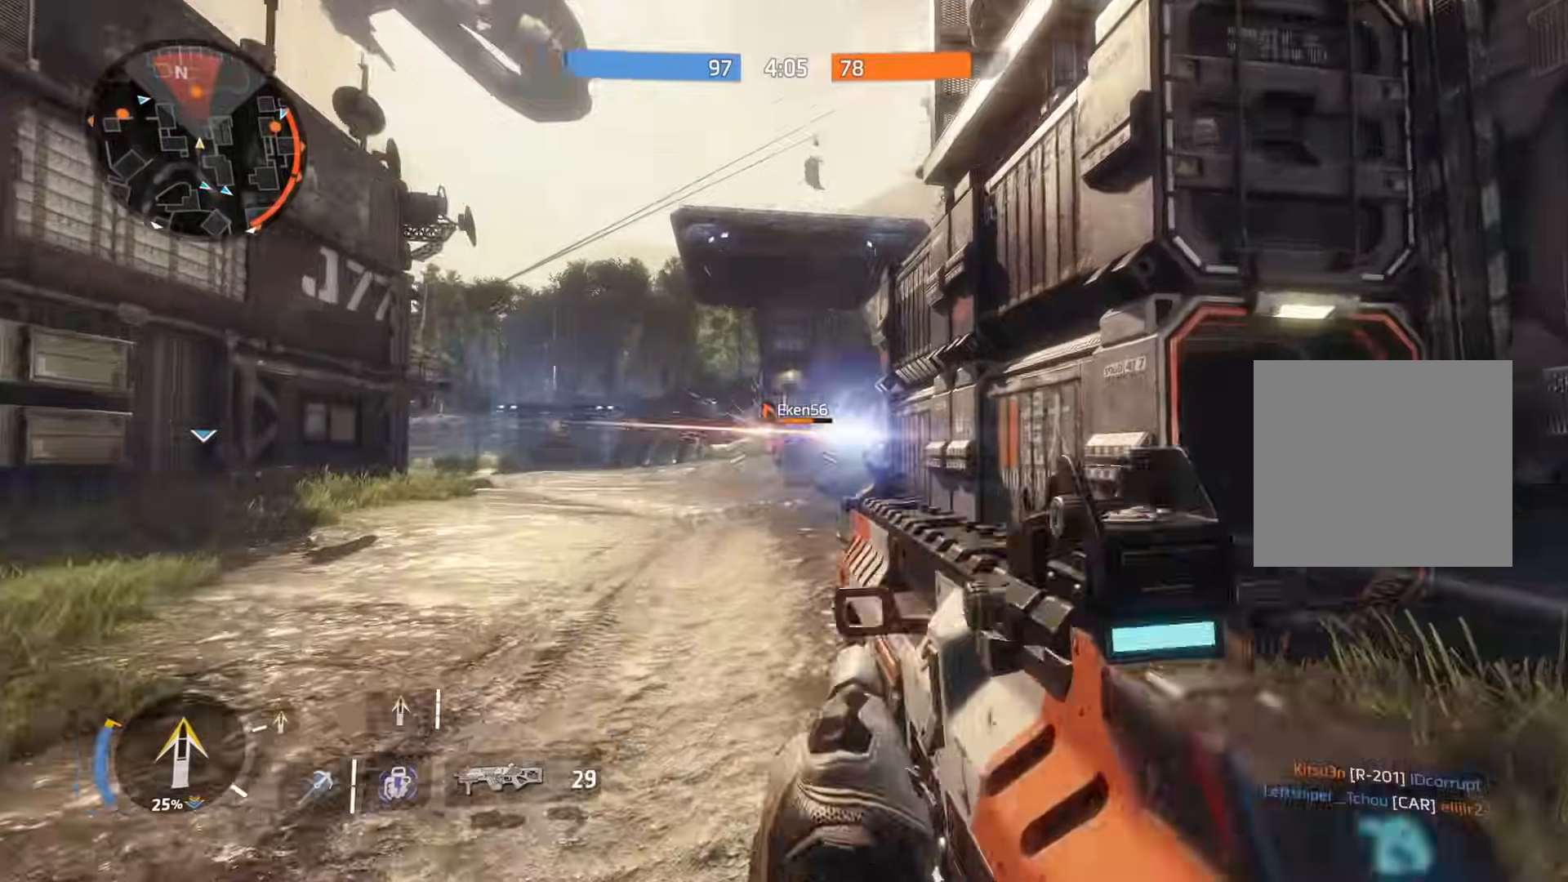
{"buttons": ["L2", "R2"], "left_stick": "left", "right_stick": "left", "events": [[200, "right_stick", "down"], [250, "left_stick", "up"], [283, "right_stick", "right"], [367, "left_stick", "left"], [417, "right_stick", "center"], [467, "right_stick", "left"]]}
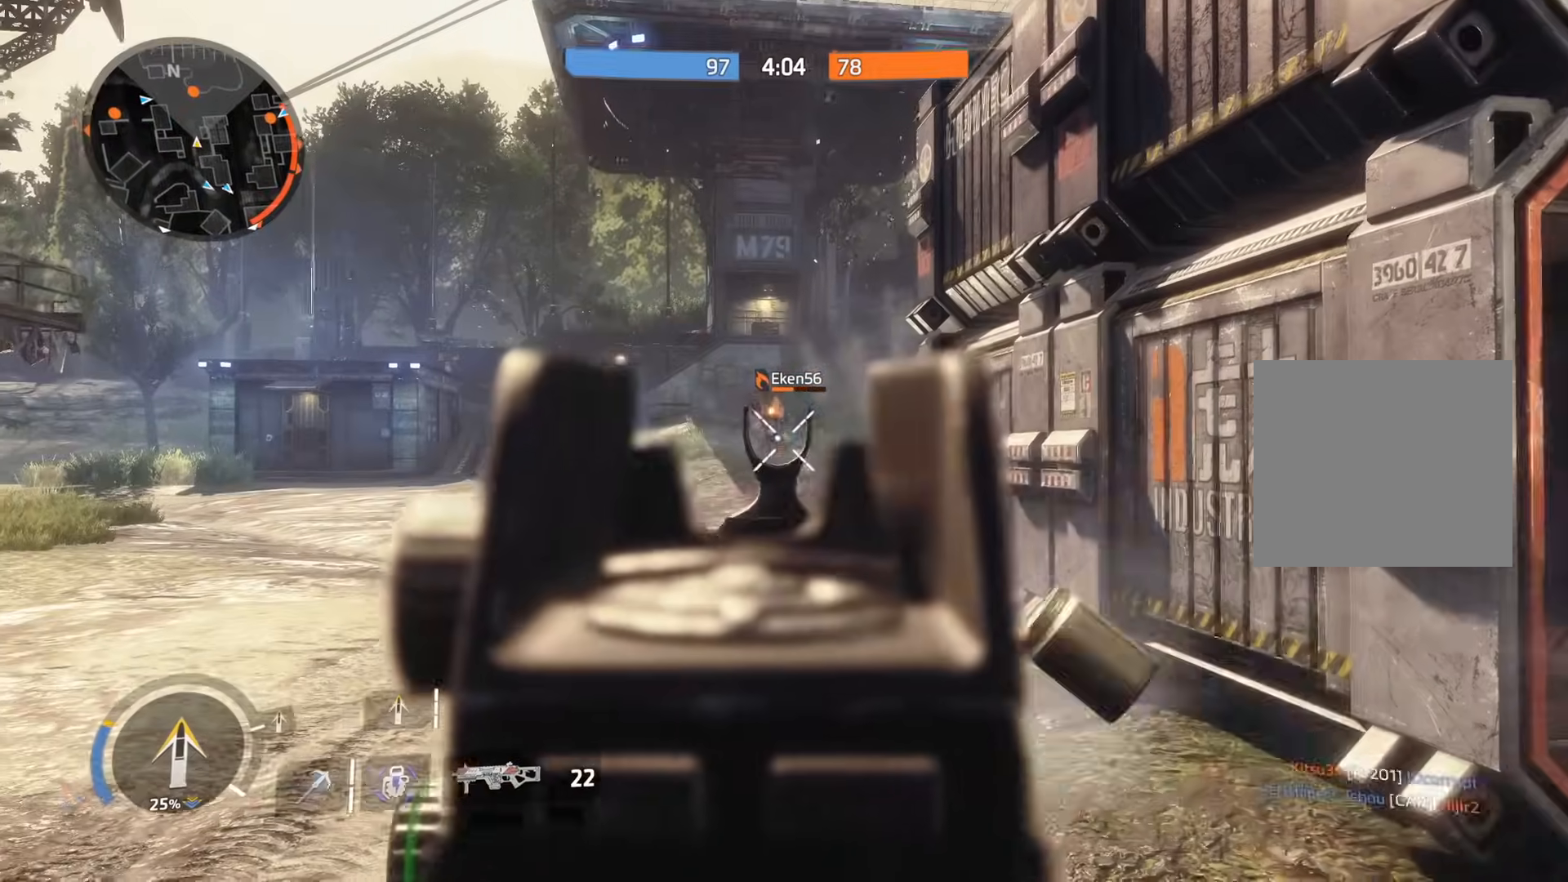
{"buttons": ["L2", "R2"], "left_stick": "right", "right_stick": "left", "events": [[33, "right_stick", "up"], [50, "left_stick", "right"], [84, "right_stick", "center"], [250, "right_stick", "left"], [334, "right_stick", "center"], [417, "right_stick", "left"]]}
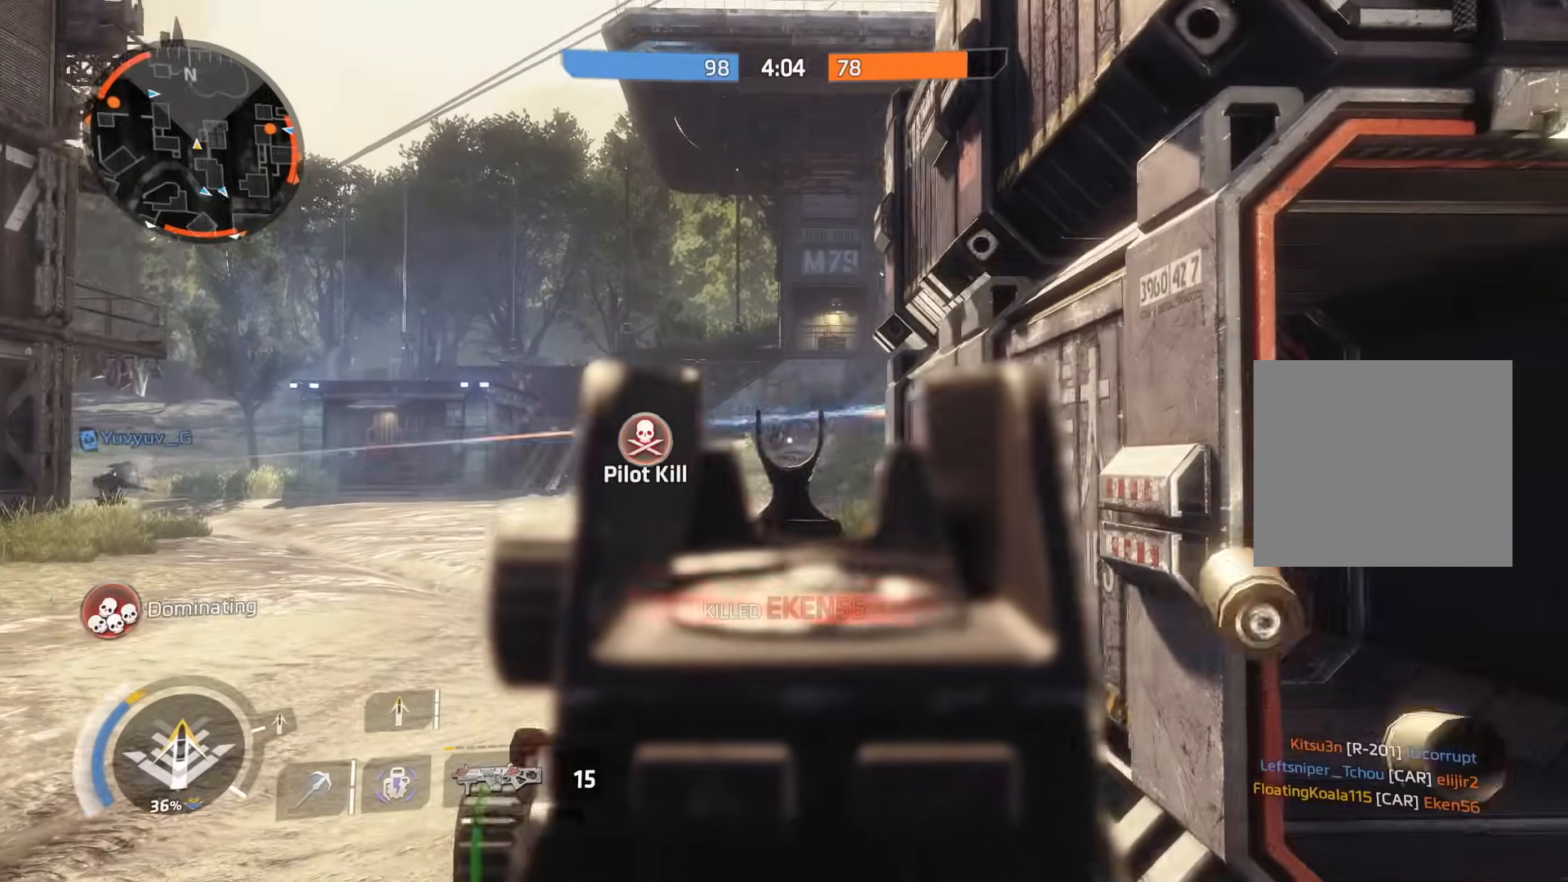
{"buttons": [], "left_stick": "up", "right_stick": "center", "events": [[50, "L2", "up"], [50, "R2", "up"], [83, "left_stick", "up-right"], [100, "right_stick", "right"], [166, "L3", "down"], [183, "left_stick", "up"], [217, "right_stick", "left"], [400, "right_stick", "center"], [483, "L3", "up"]]}
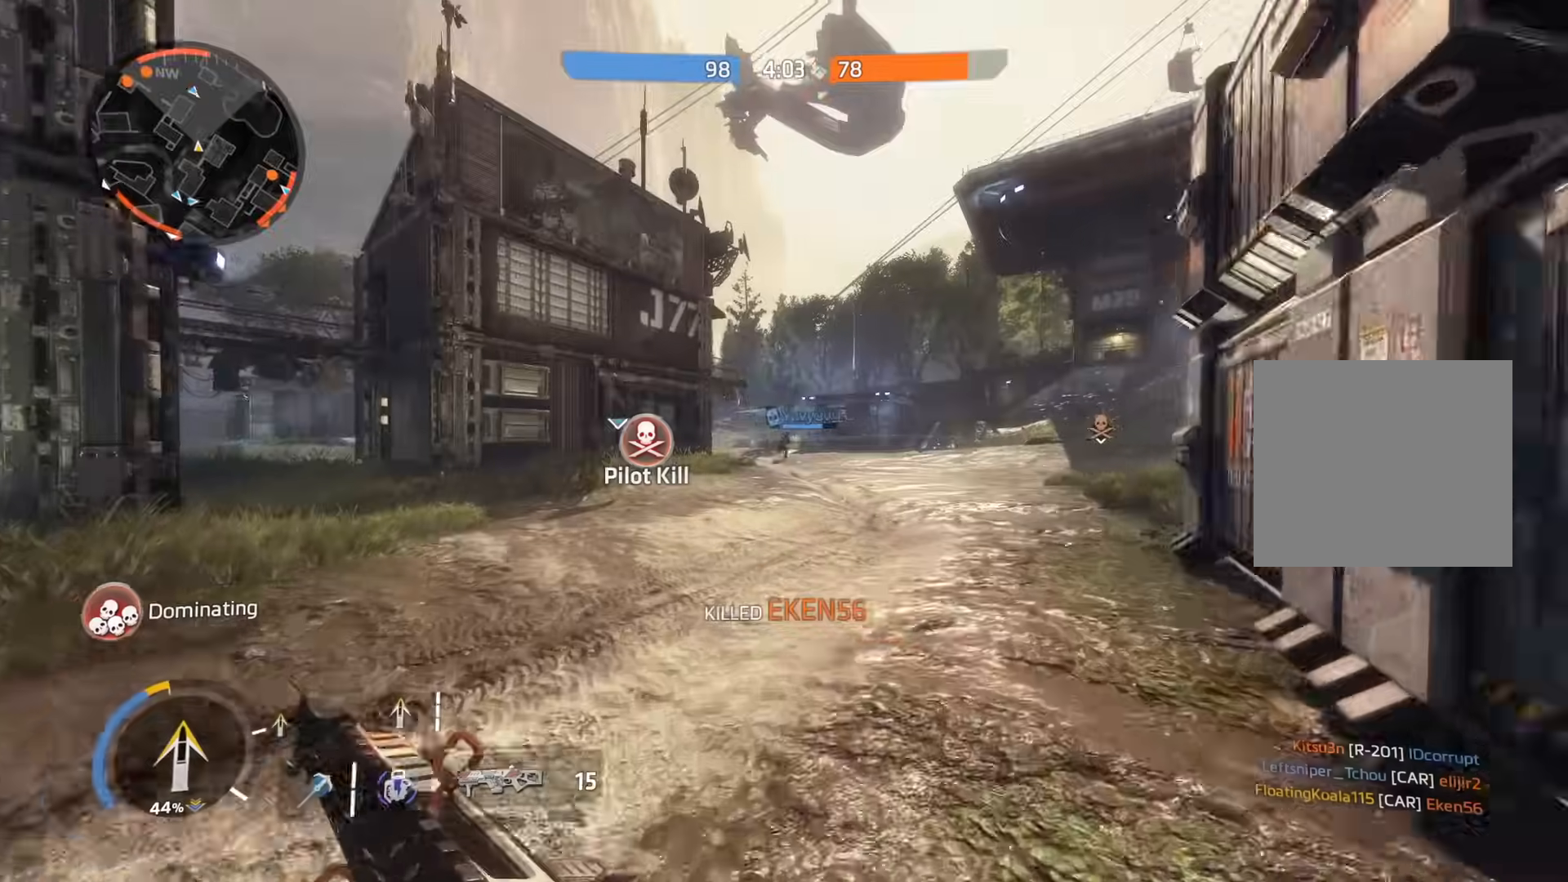
{"buttons": [], "left_stick": "up", "right_stick": "center", "events": [[217, "right_stick", "right"], [434, "right_stick", "center"]]}
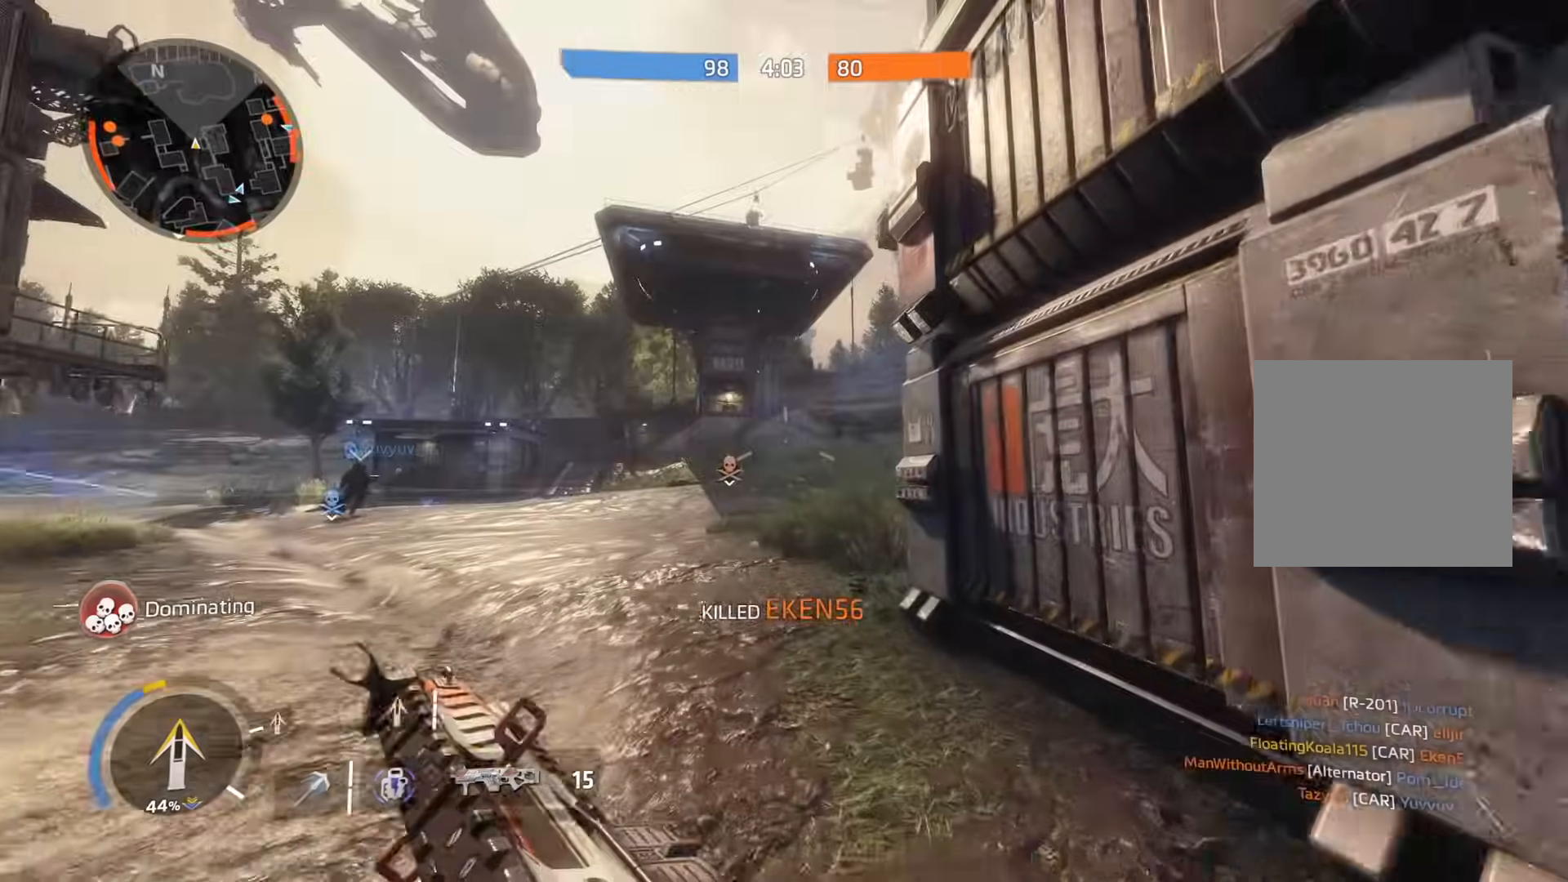
{"buttons": [], "left_stick": "up", "right_stick": "right", "events": [[50, "X", "down"], [133, "X", "up"], [150, "right_stick", "right"], [283, "right_stick", "center"], [433, "right_stick", "right"]]}
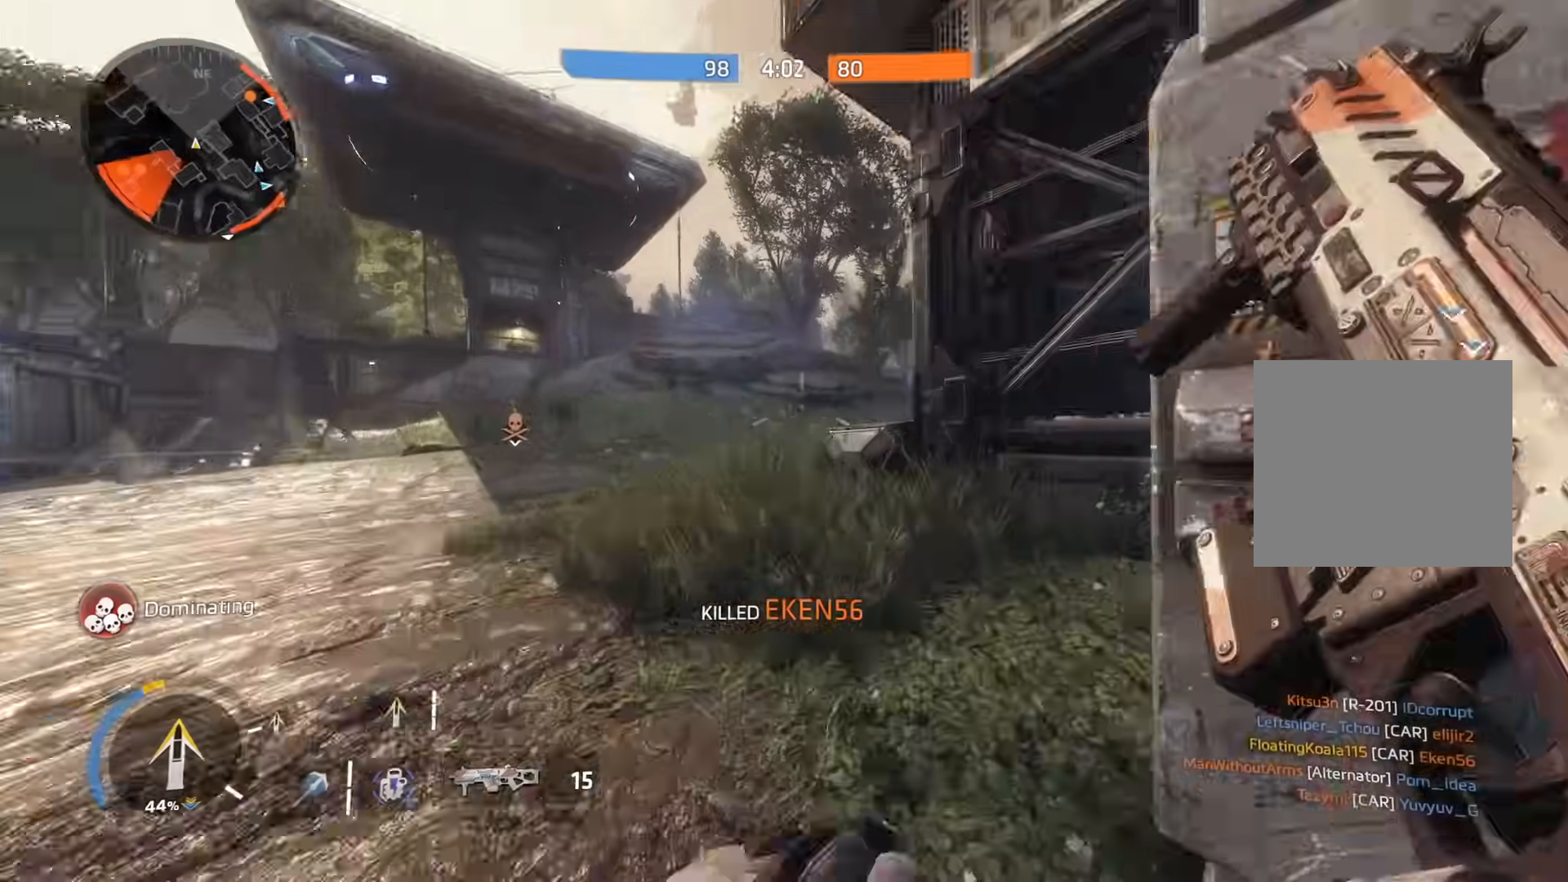
{"buttons": [], "left_stick": "up-right", "right_stick": "center", "events": [[67, "right_stick", "center"], [234, "right_stick", "right"], [350, "right_stick", "center"], [451, "left_stick", "up-right"]]}
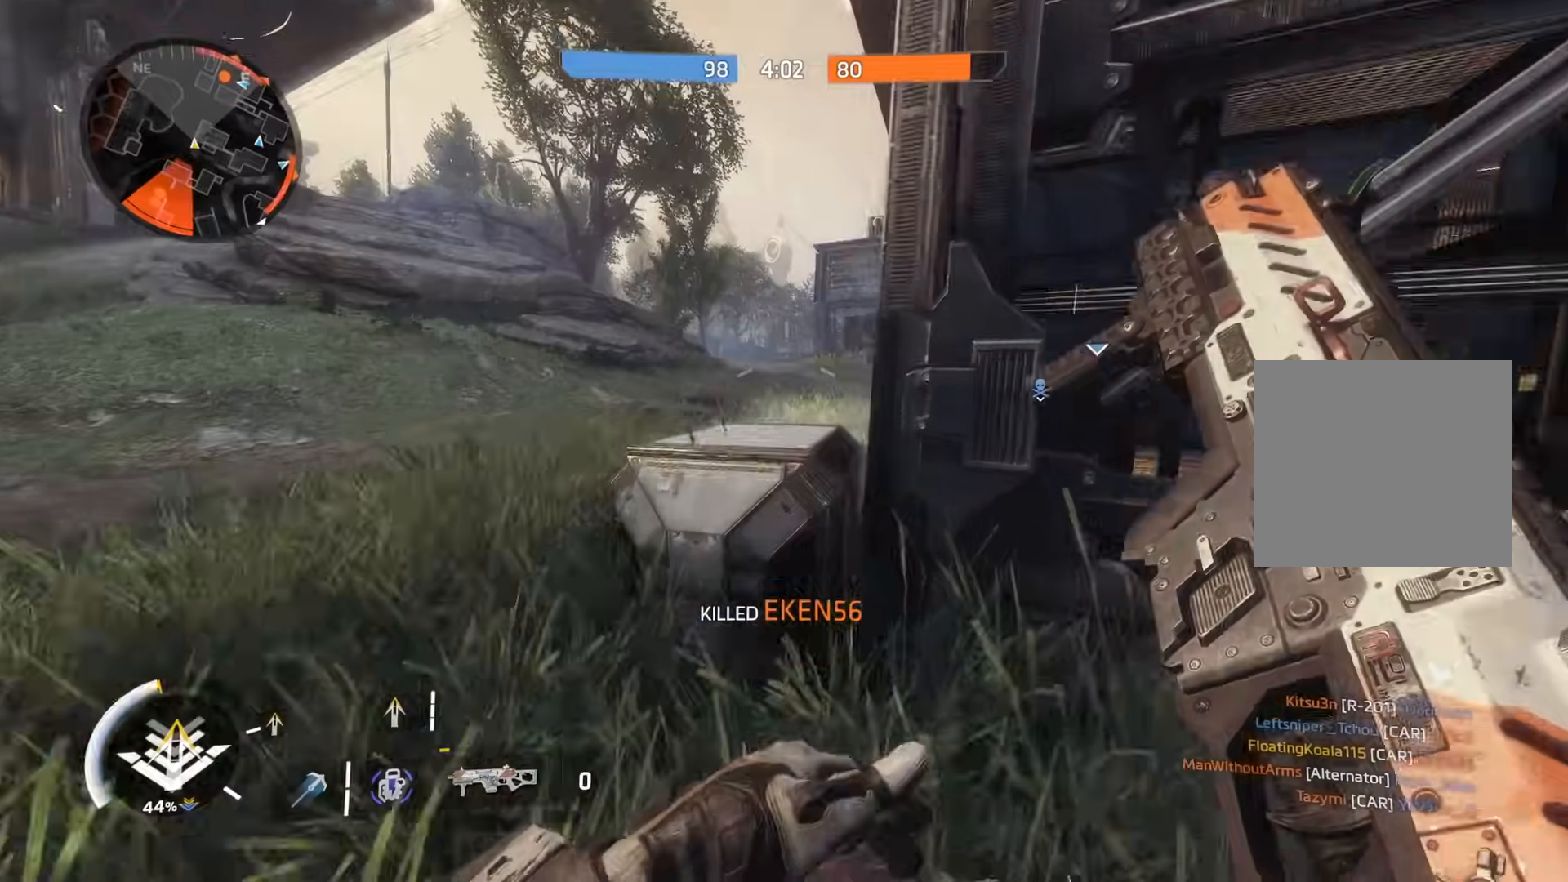
{"buttons": ["L3"], "left_stick": "up-left", "right_stick": "right", "events": [[66, "right_stick", "right"], [83, "left_stick", "left"], [183, "right_stick", "center"], [367, "left_stick", "up-left"], [467, "L3", "down"], [500, "right_stick", "right"]]}
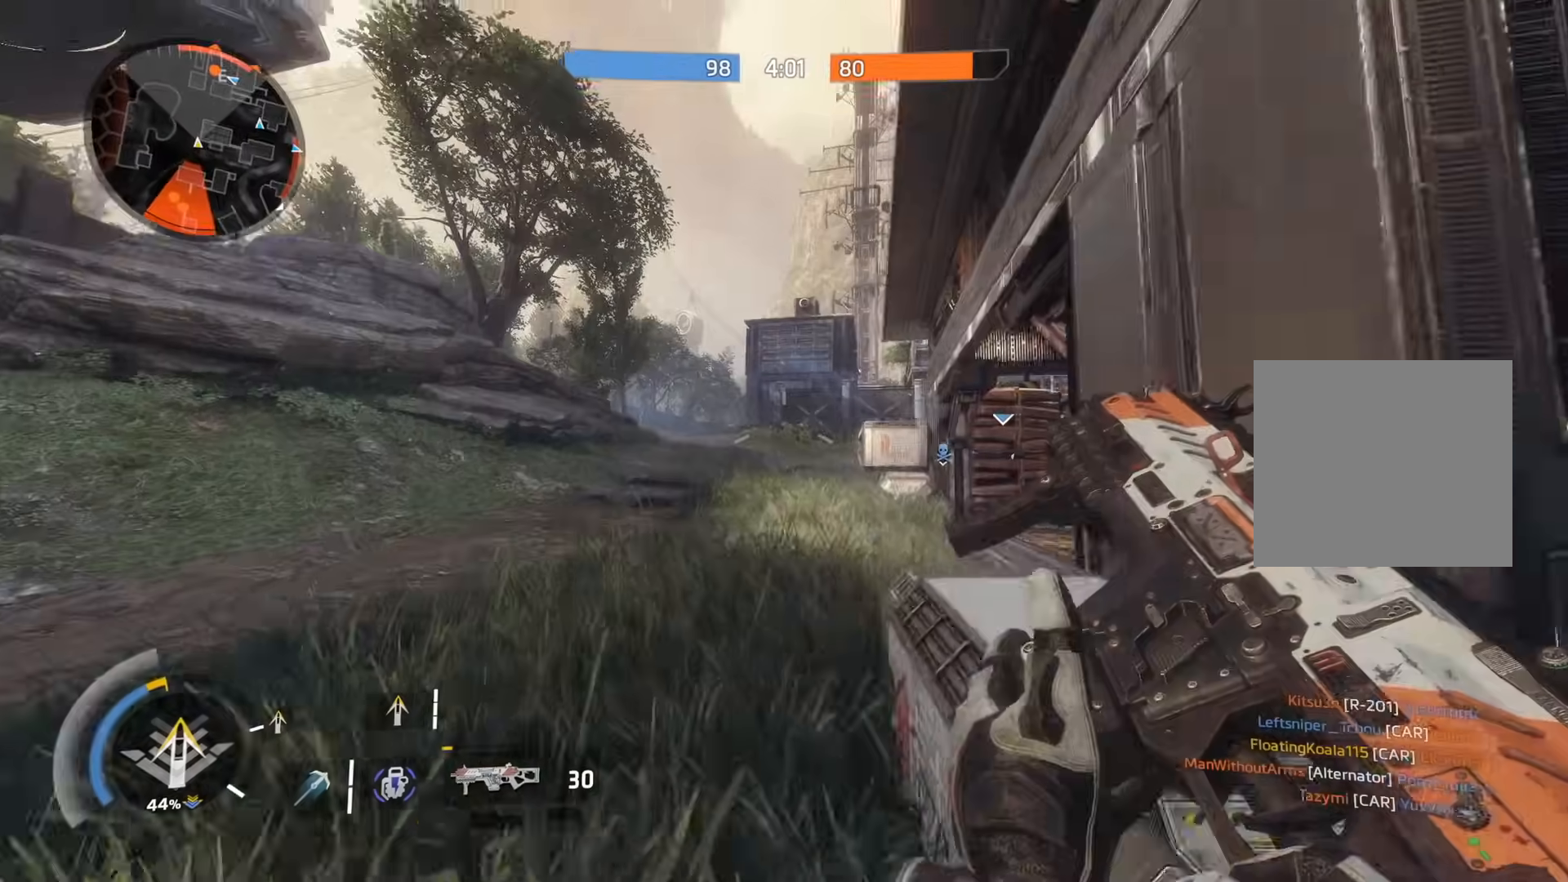
{"buttons": ["L3"], "left_stick": "up", "right_stick": "center", "events": [[117, "L3", "up"], [117, "right_stick", "center"], [200, "L3", "down"], [200, "left_stick", "up"], [317, "L3", "up"], [451, "L3", "down"]]}
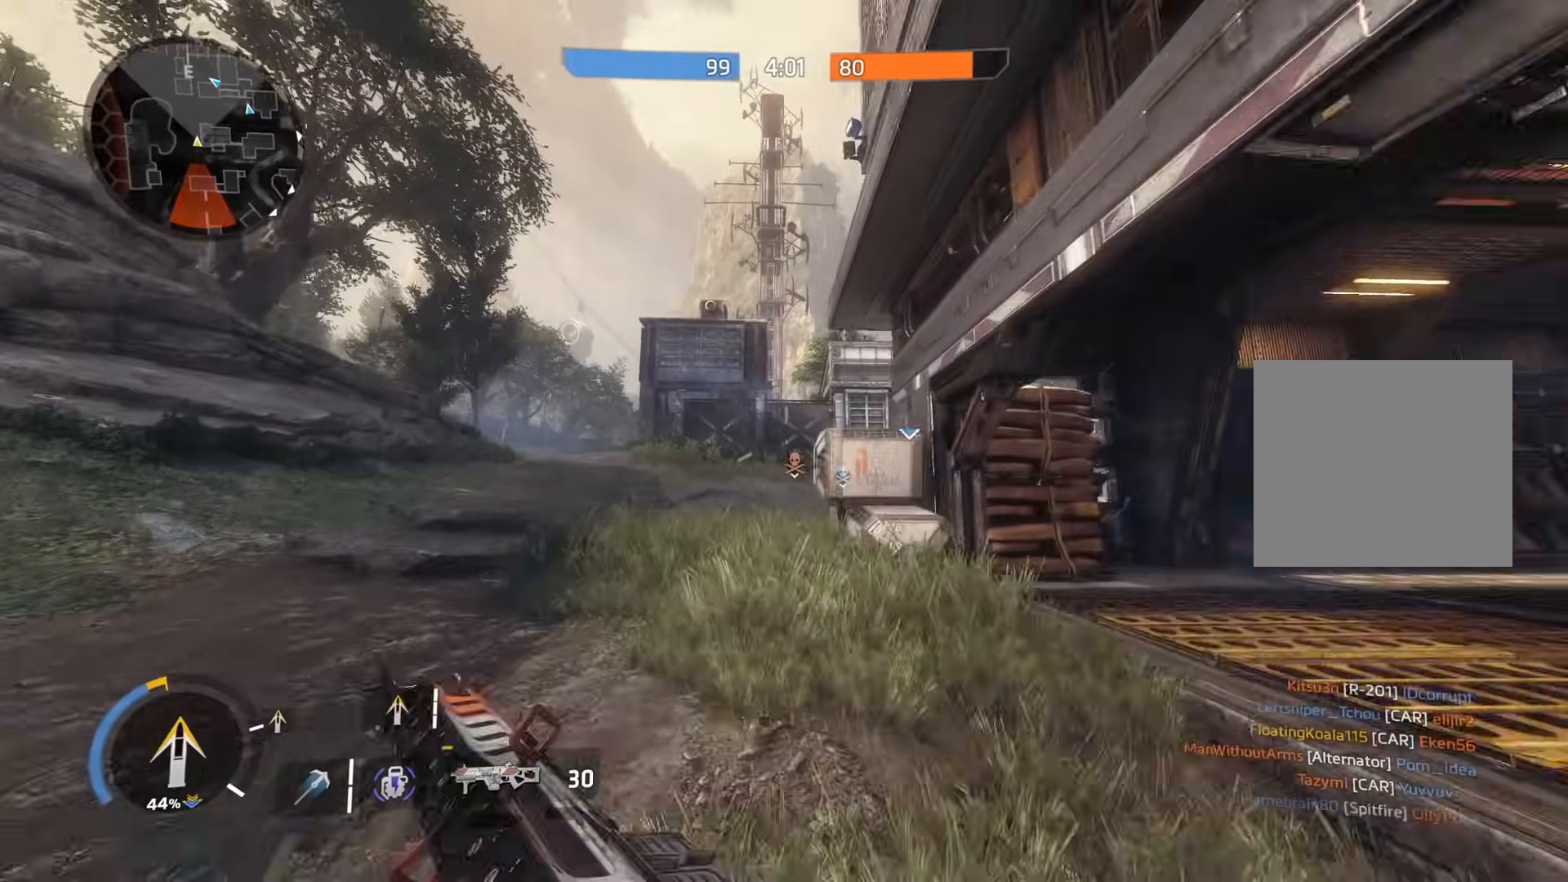
{"buttons": ["R3"], "left_stick": "up", "right_stick": "right", "events": [[83, "L3", "up"], [116, "right_stick", "right"], [166, "R3", "down"], [267, "R3", "up"], [267, "right_stick", "center"], [433, "A", "down"], [500, "A", "up"], [500, "R3", "down"], [500, "right_stick", "right"]]}
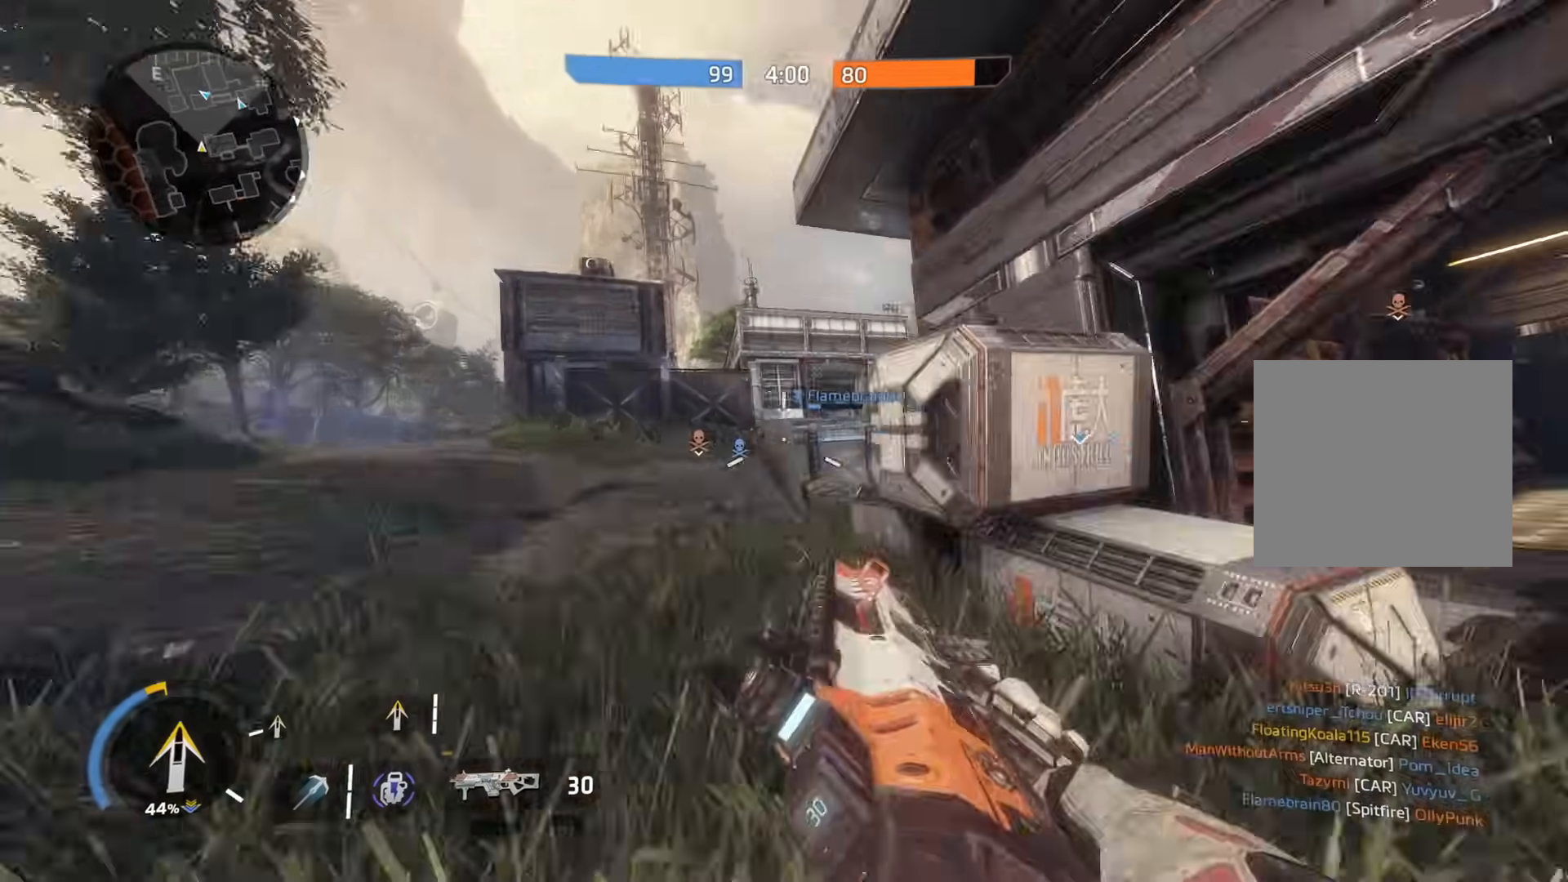
{"buttons": [], "left_stick": "up", "right_stick": "center", "events": [[100, "R3", "up"], [267, "L3", "down"], [300, "right_stick", "center"], [401, "L3", "up"]]}
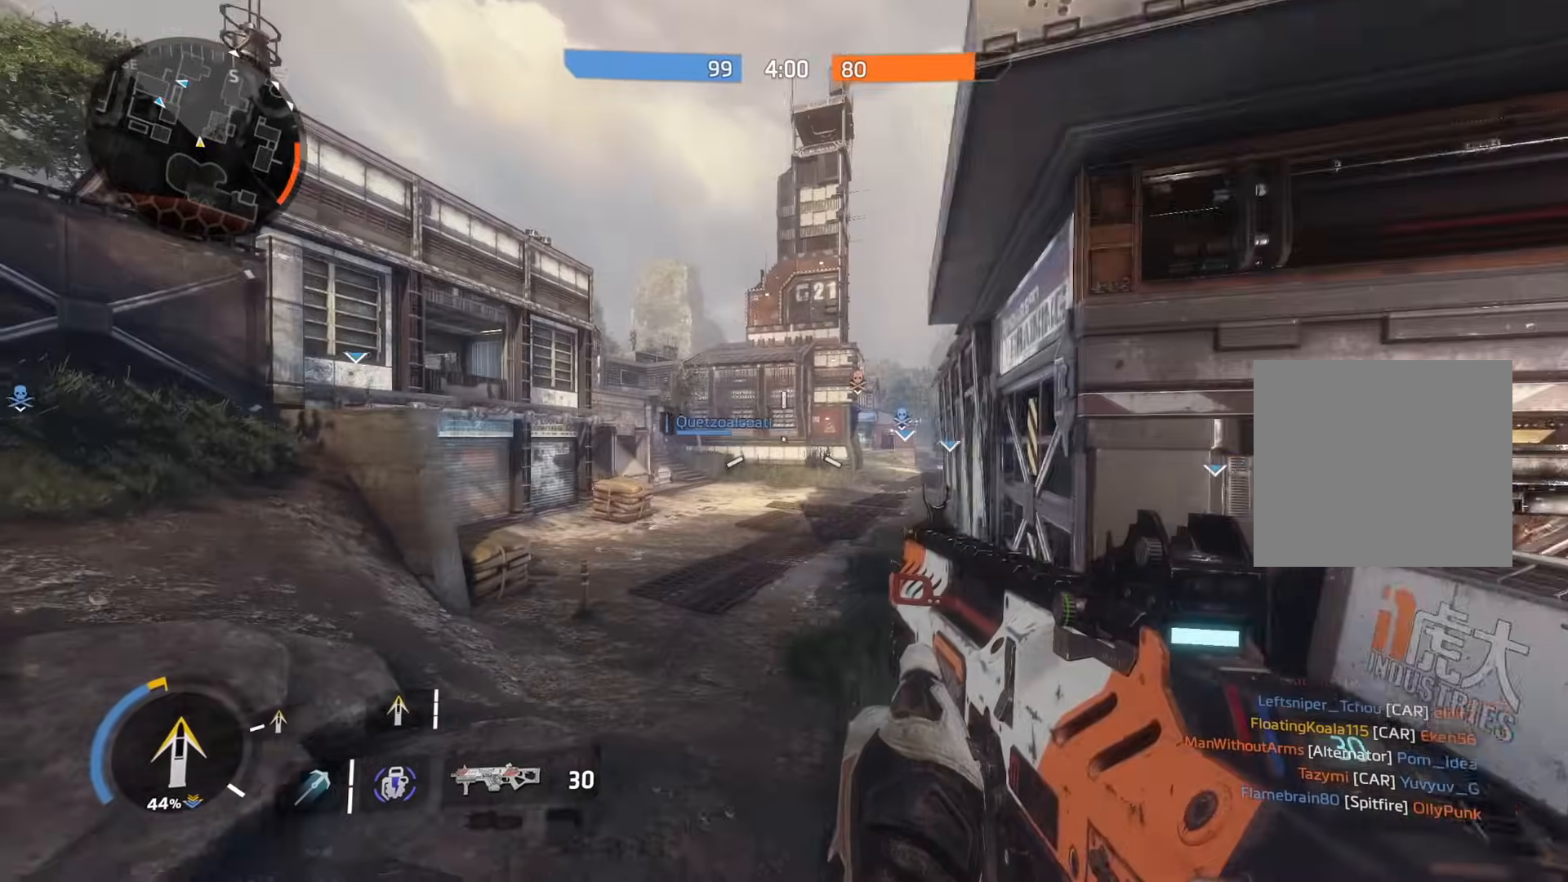
{"buttons": [], "left_stick": "up", "right_stick": "right", "events": [[33, "L3", "down"], [100, "right_stick", "up-right"], [133, "L3", "up"], [183, "right_stick", "right"], [250, "L3", "down"], [400, "L3", "up"]]}
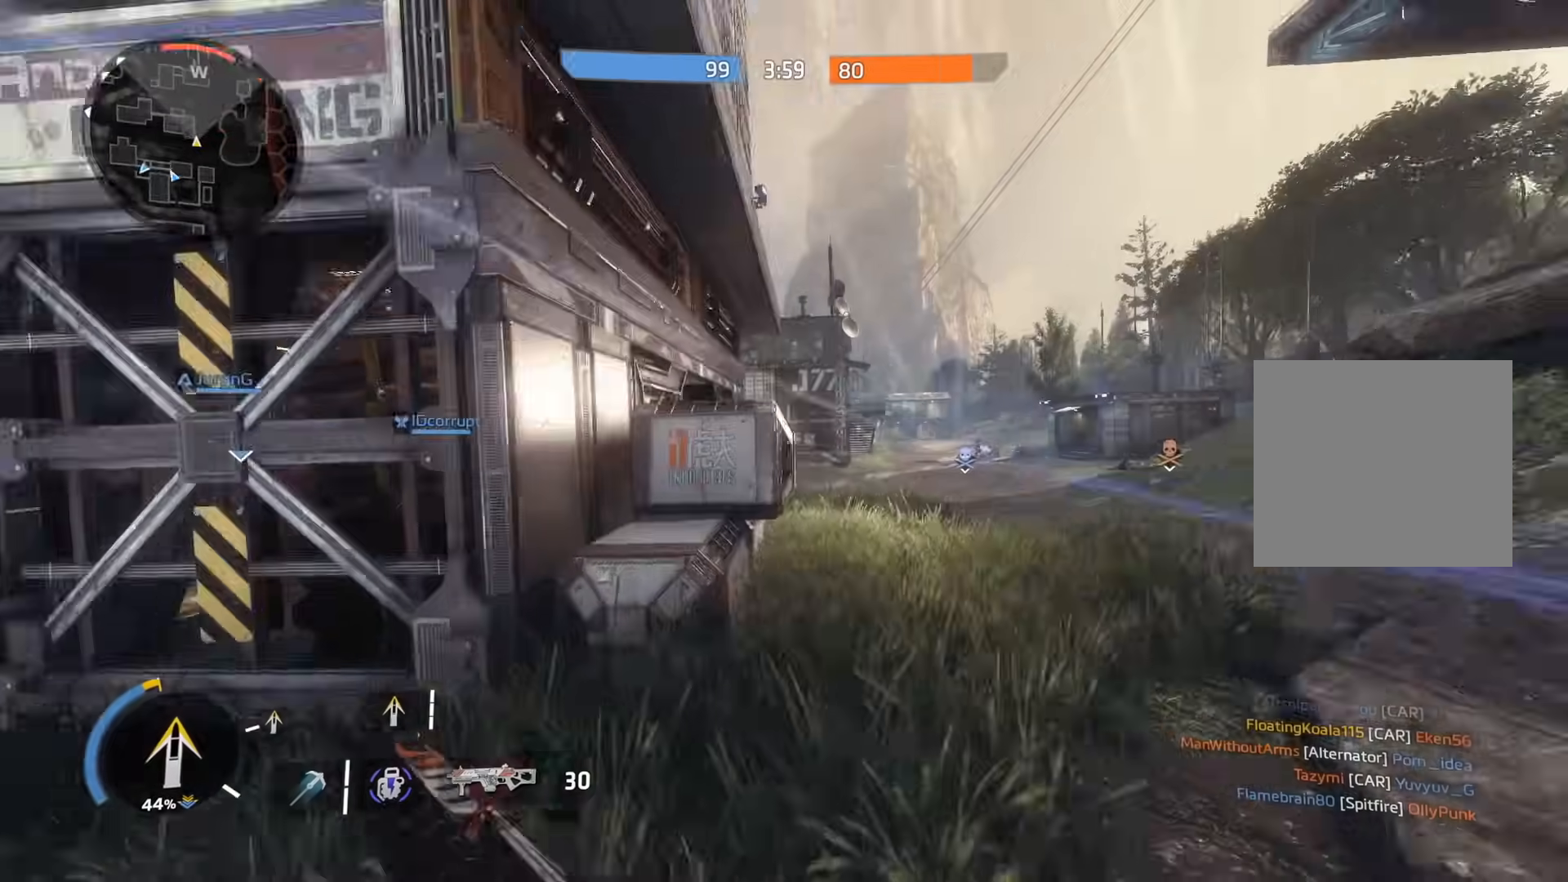
{"buttons": ["L2"], "left_stick": "down-right", "right_stick": "right", "events": [[17, "right_stick", "center"], [150, "right_stick", "right"], [267, "left_stick", "left"], [317, "right_stick", "center"], [401, "left_stick", "down-right"], [417, "right_stick", "right"], [434, "L2", "down"]]}
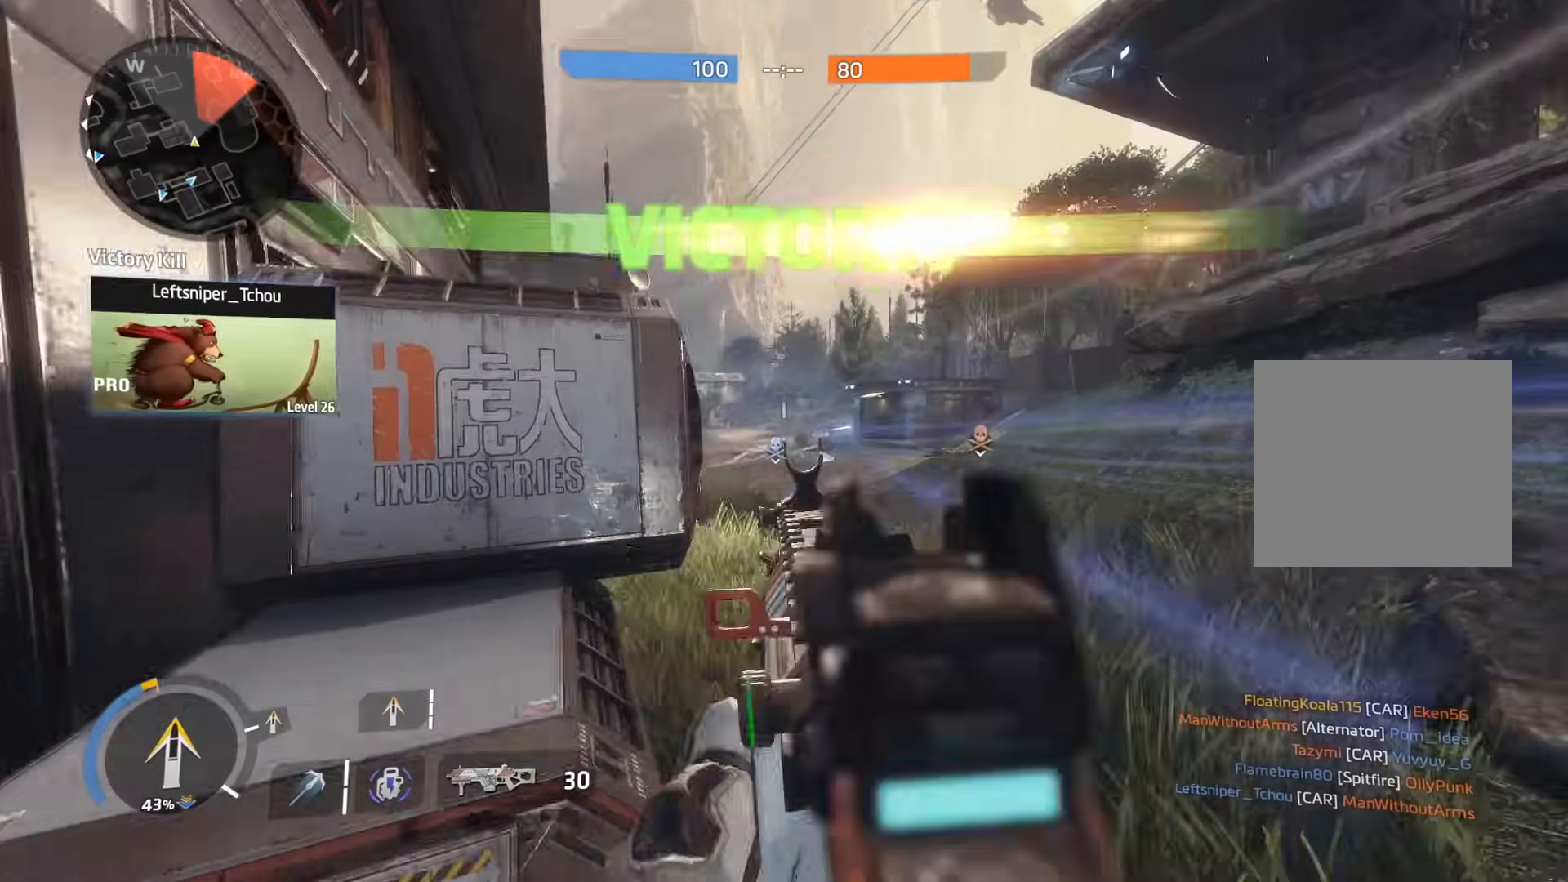
{"buttons": ["L2", "R2"], "left_stick": "left", "right_stick": "center", "events": [[16, "left_stick", "right"], [116, "R2", "down"], [233, "left_stick", "left"], [283, "right_stick", "center"]]}
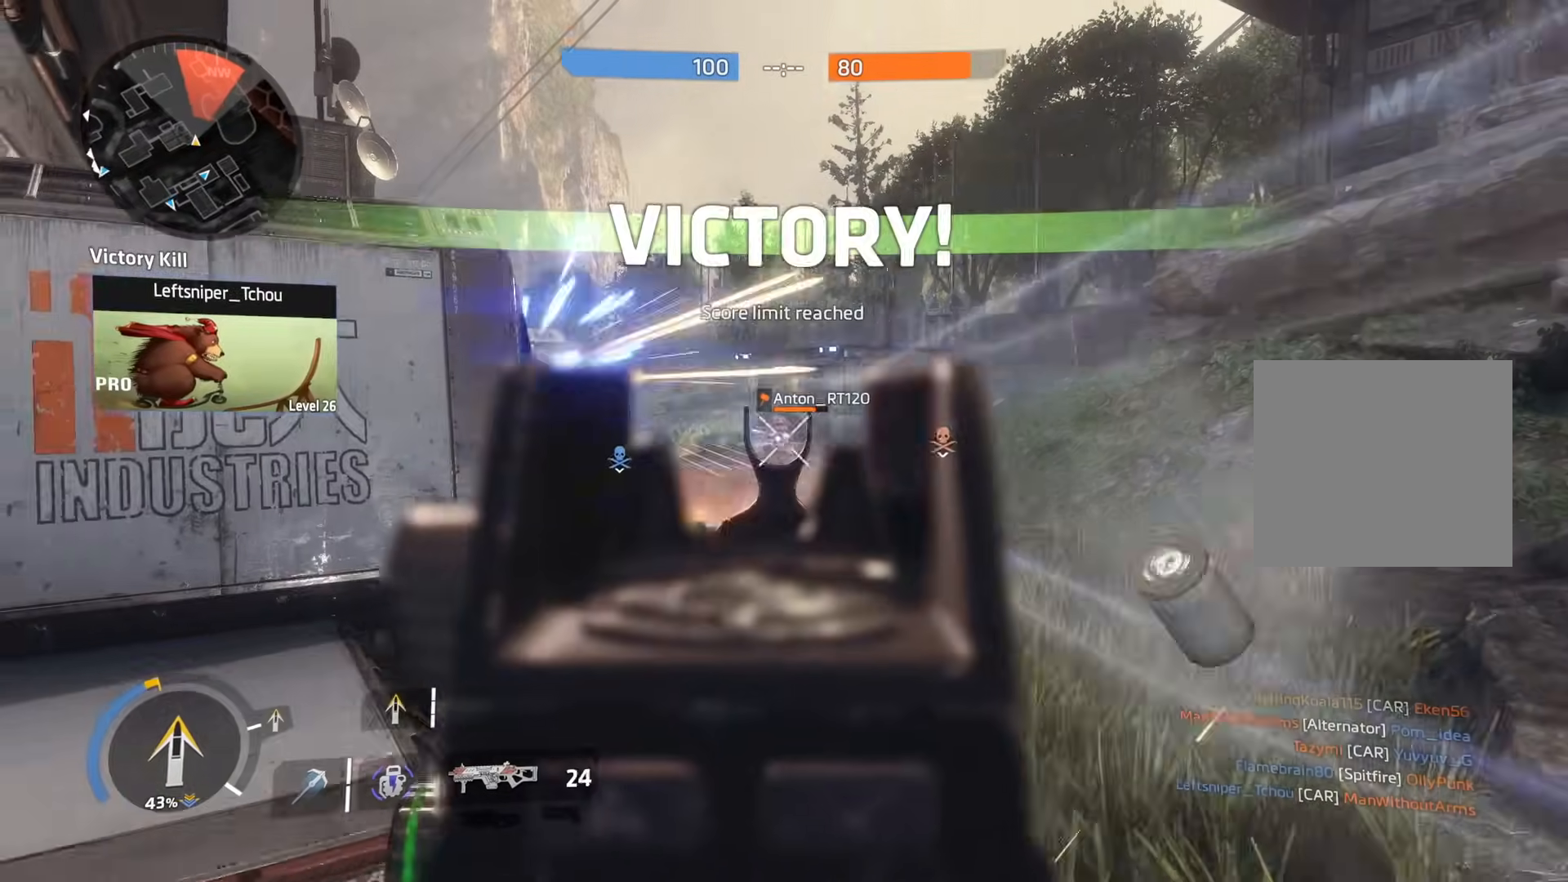
{"buttons": ["L2", "R2"], "left_stick": "left", "right_stick": "up-right", "events": [[33, "right_stick", "right"], [50, "left_stick", "up-right"], [117, "right_stick", "center"], [200, "left_stick", "right"], [200, "right_stick", "down-left"], [284, "right_stick", "center"], [350, "right_stick", "down-right"], [467, "left_stick", "left"], [484, "right_stick", "up-right"]]}
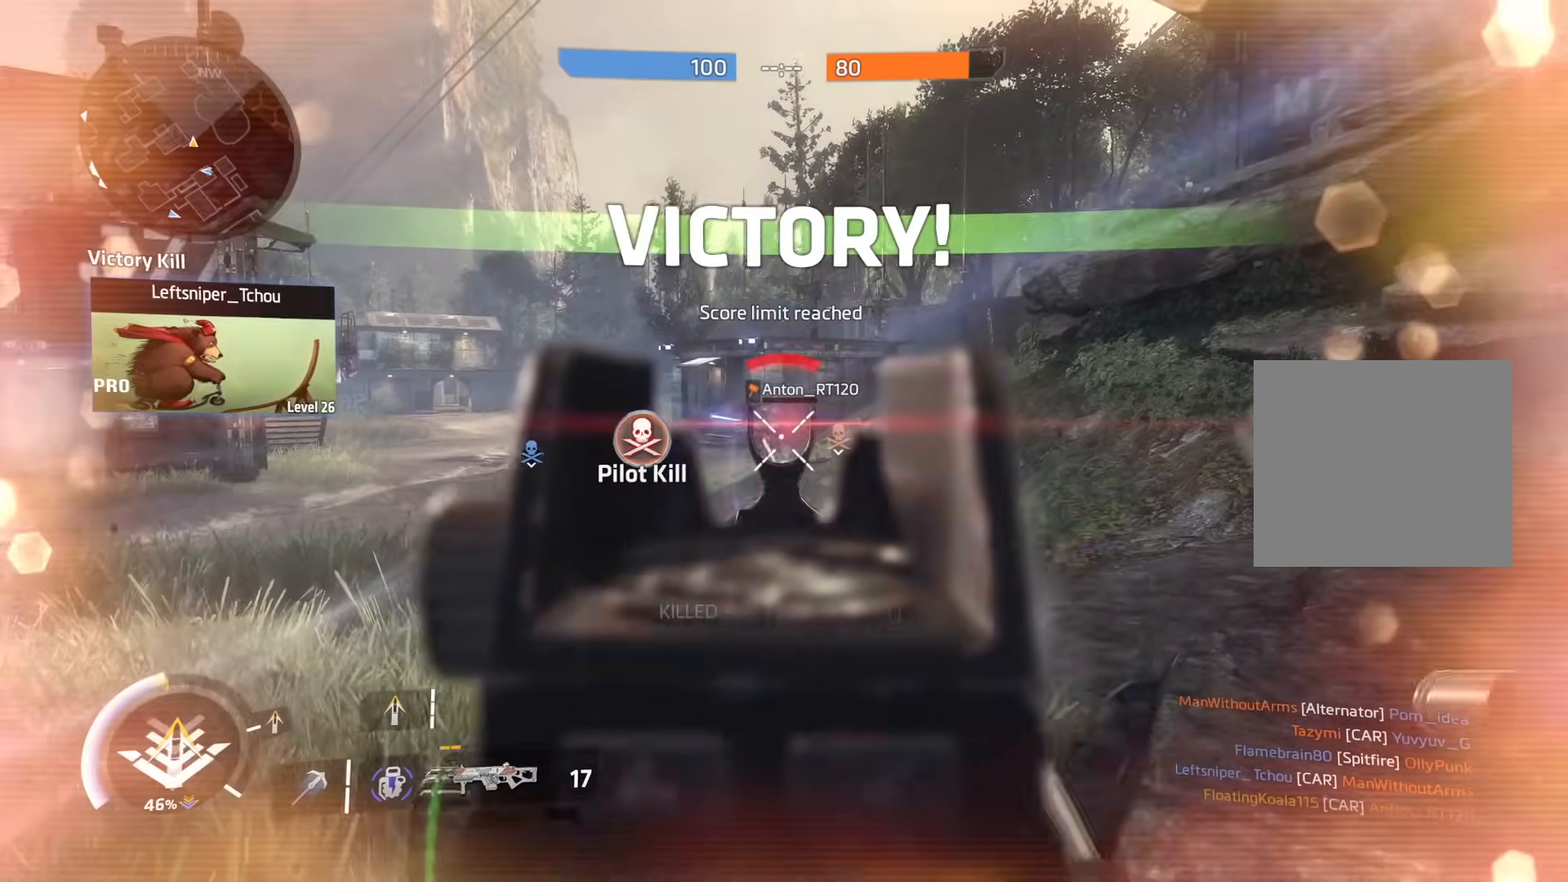
{"buttons": [], "left_stick": "up-right", "right_stick": "right", "events": [[66, "right_stick", "up-left"], [166, "right_stick", "right"], [200, "L2", "up"], [200, "R2", "up"], [200, "left_stick", "down-right"], [333, "left_stick", "right"], [367, "X", "down"], [417, "X", "up"], [483, "left_stick", "up-right"]]}
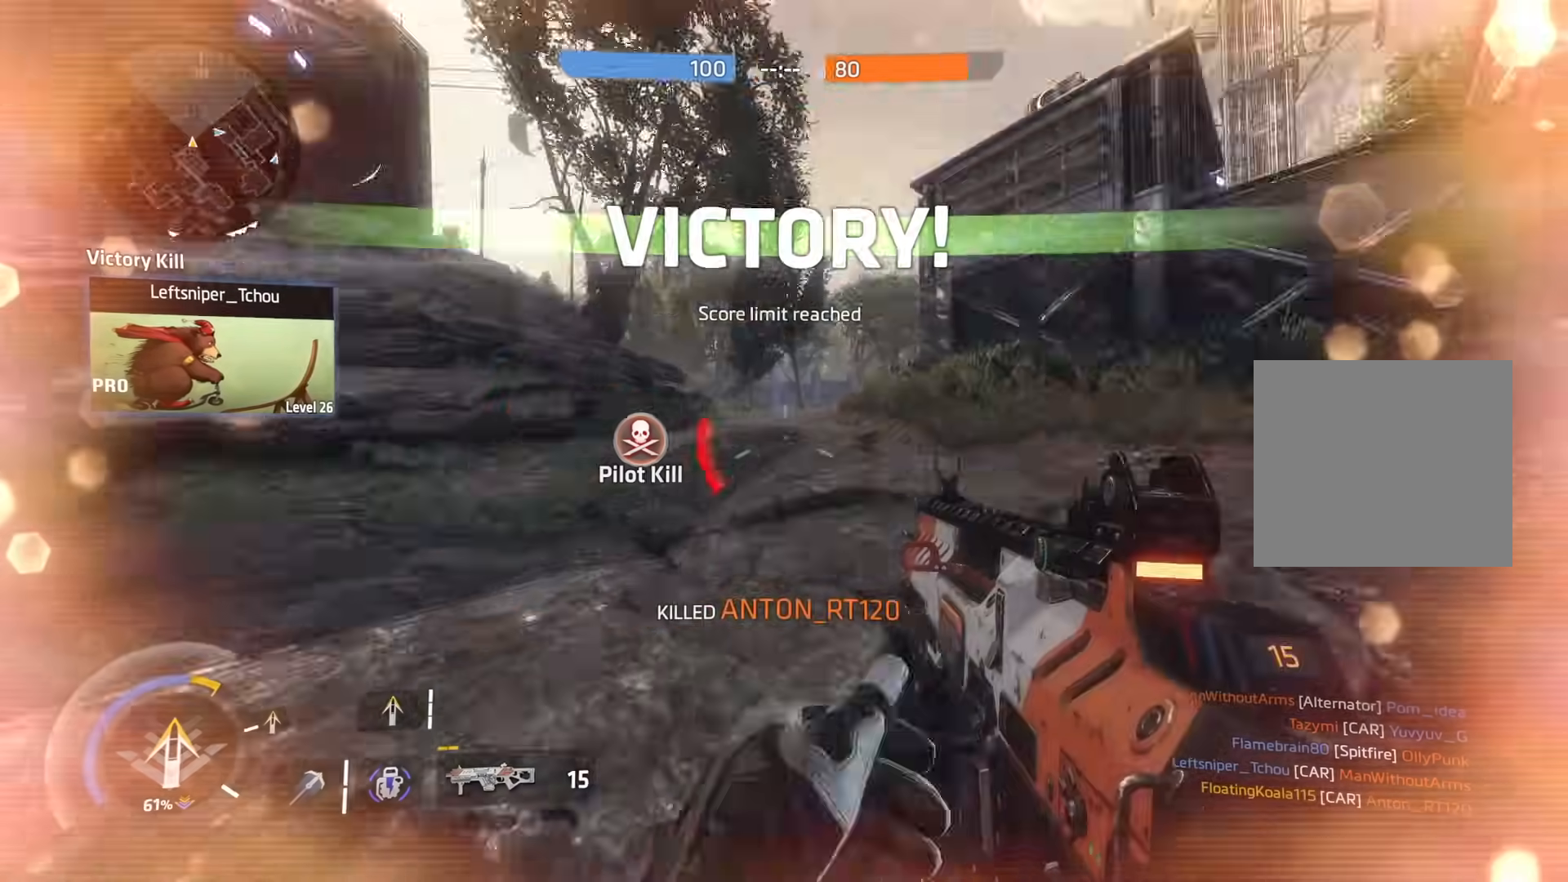
{"buttons": ["R3"], "left_stick": "up", "right_stick": "center", "events": [[34, "X", "down"], [84, "L3", "down"], [117, "X", "up"], [151, "left_stick", "up"], [234, "L3", "up"], [367, "right_stick", "center"], [484, "R3", "down"]]}
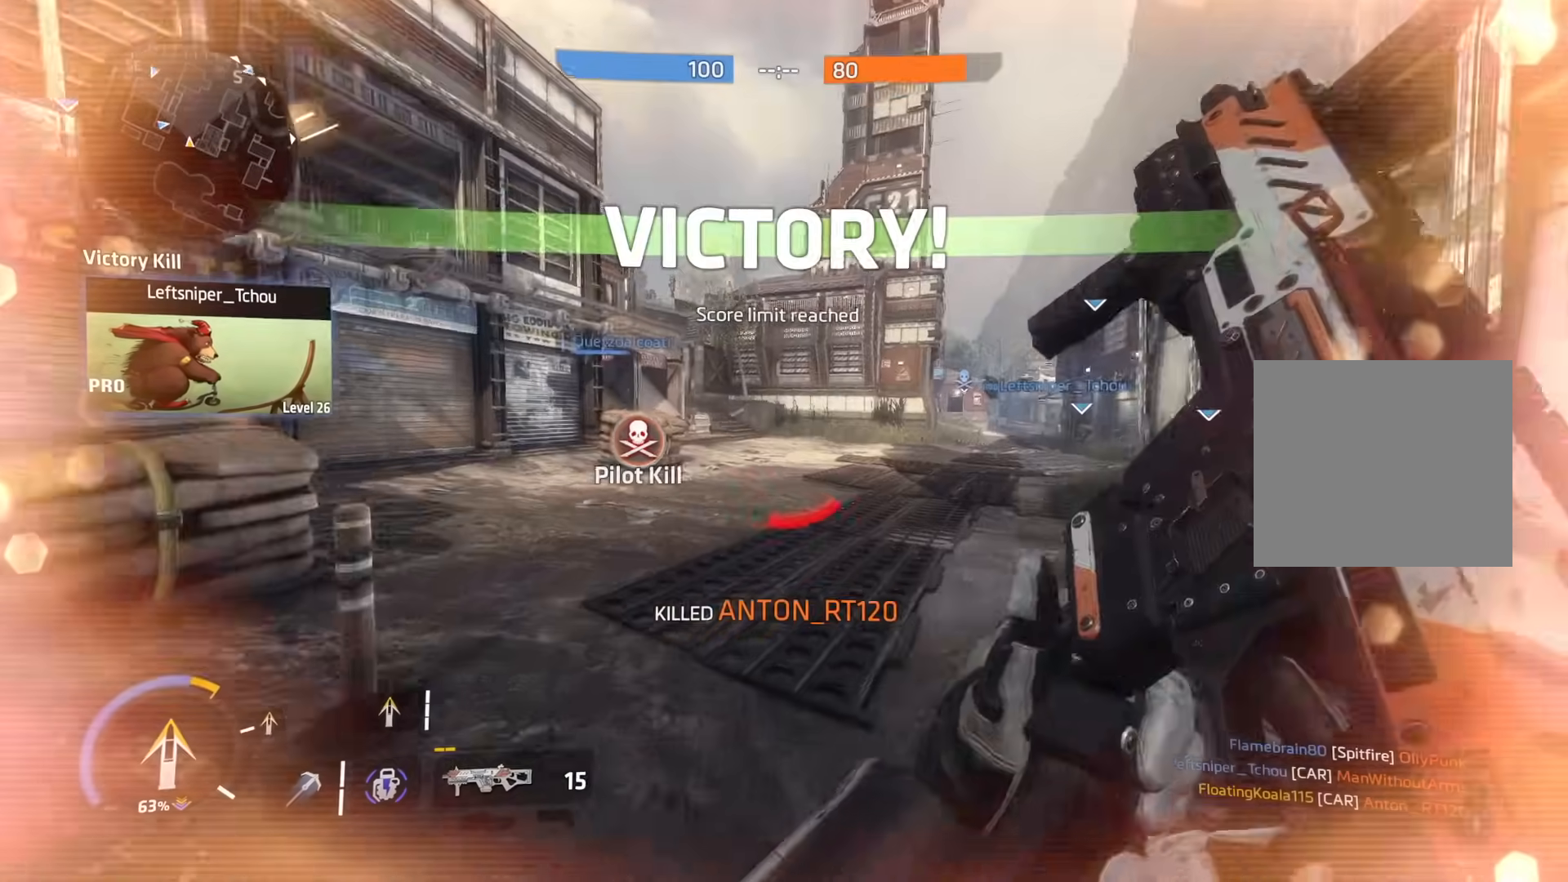
{"buttons": [], "left_stick": "up-left", "right_stick": "center", "events": [[100, "R3", "up"], [267, "A", "down"], [334, "R3", "down"], [334, "left_stick", "up-left"], [350, "A", "up"], [417, "R3", "up"]]}
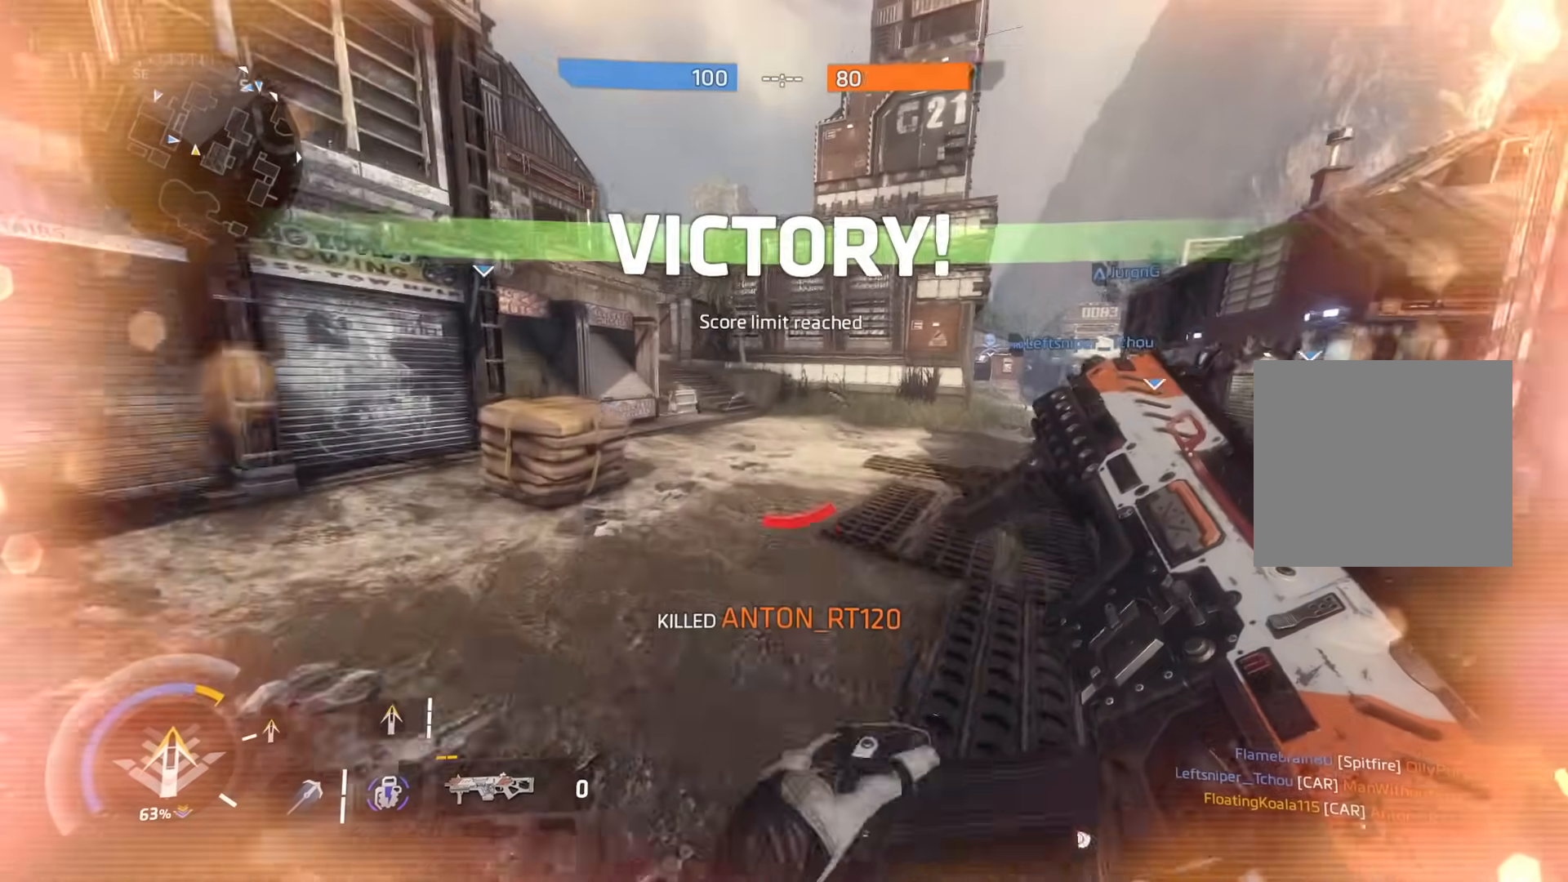
{"buttons": ["L3"], "left_stick": "up-left", "right_stick": "left", "events": [[284, "L3", "down"], [301, "right_stick", "right"], [401, "L3", "up"], [434, "right_stick", "left"], [501, "L3", "down"]]}
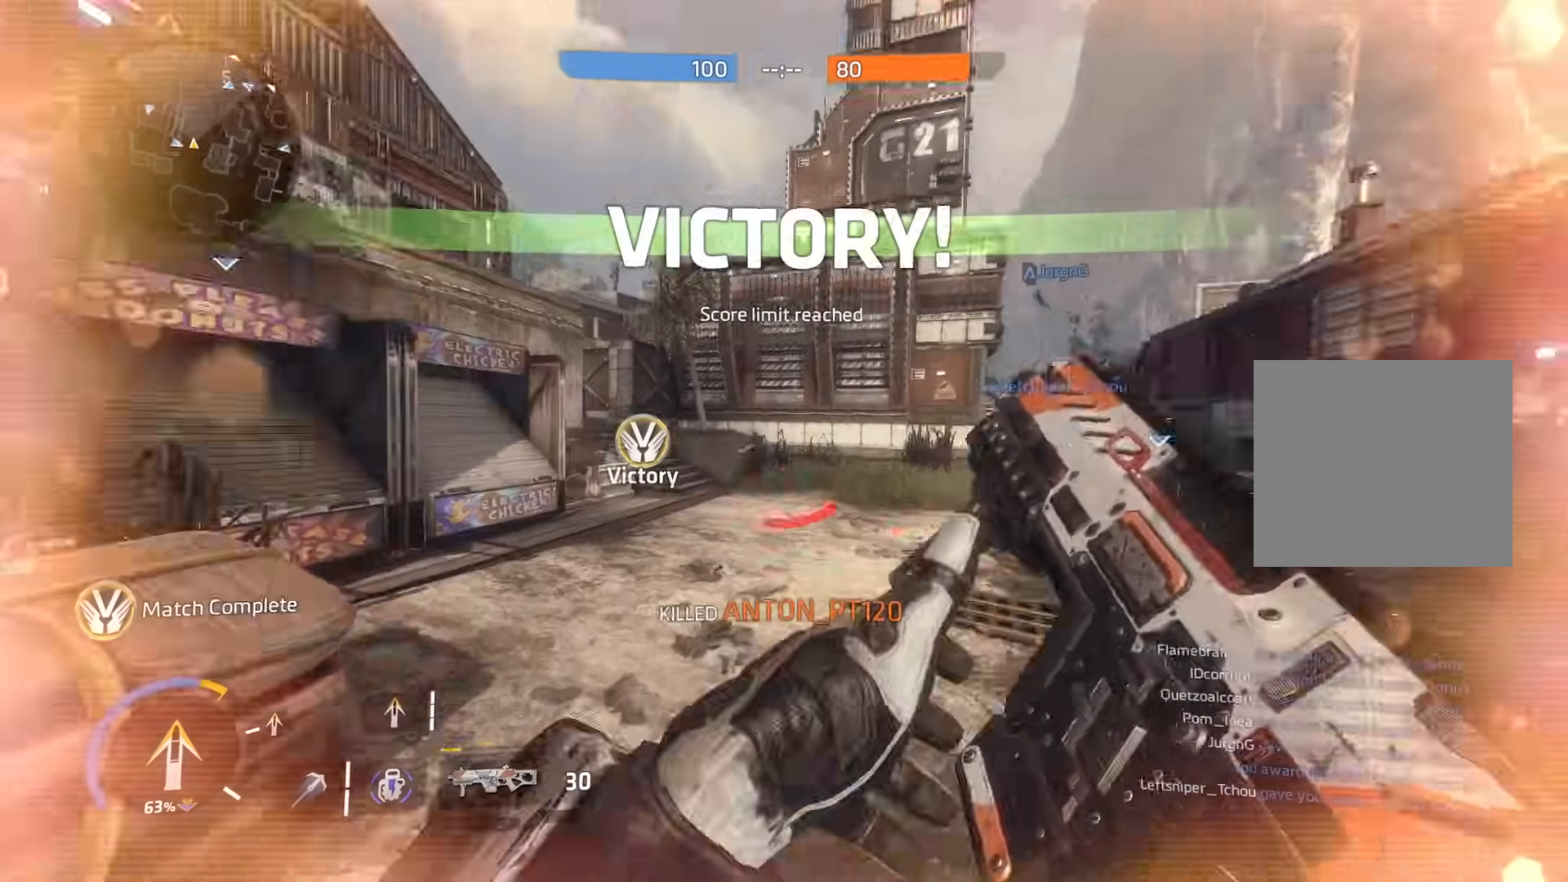
{"buttons": ["A"], "left_stick": "up", "right_stick": "center", "events": [[100, "right_stick", "center"], [133, "L3", "up"], [133, "left_stick", "up"], [250, "L3", "down"], [267, "right_stick", "right"], [334, "right_stick", "center"], [367, "L3", "up"], [484, "A", "down"]]}
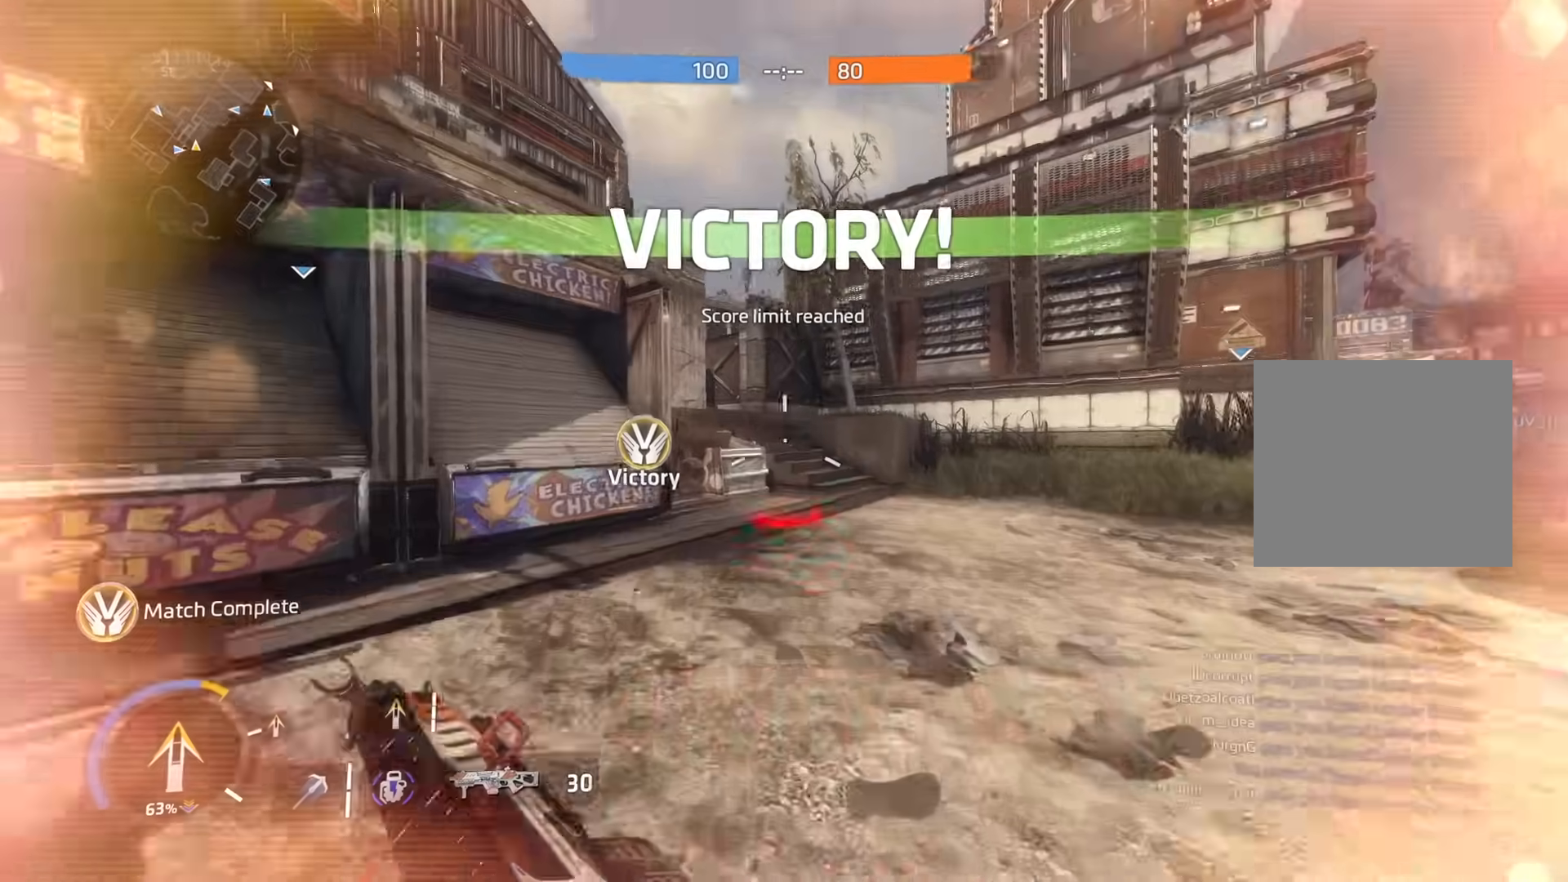
{"buttons": [], "left_stick": "center", "right_stick": "center", "events": [[50, "A", "up"], [67, "R3", "down"], [134, "R3", "up"], [201, "left_stick", "center"], [234, "SELECT", "down"], [384, "SELECT", "up"]]}
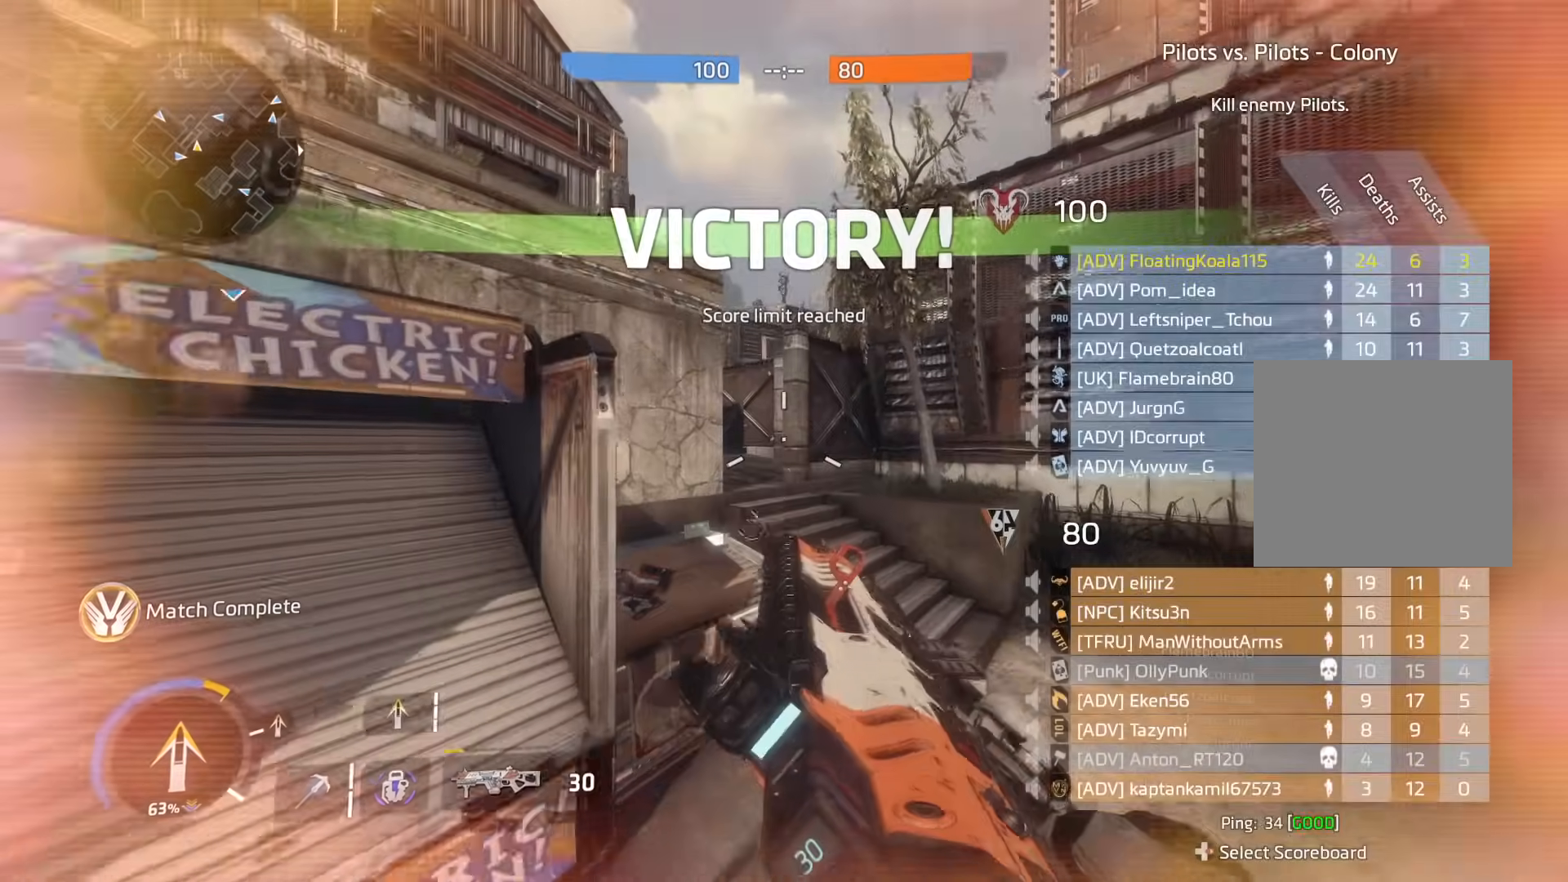
{"buttons": [], "left_stick": "right", "right_stick": "center", "events": [[417, "left_stick", "right"]]}
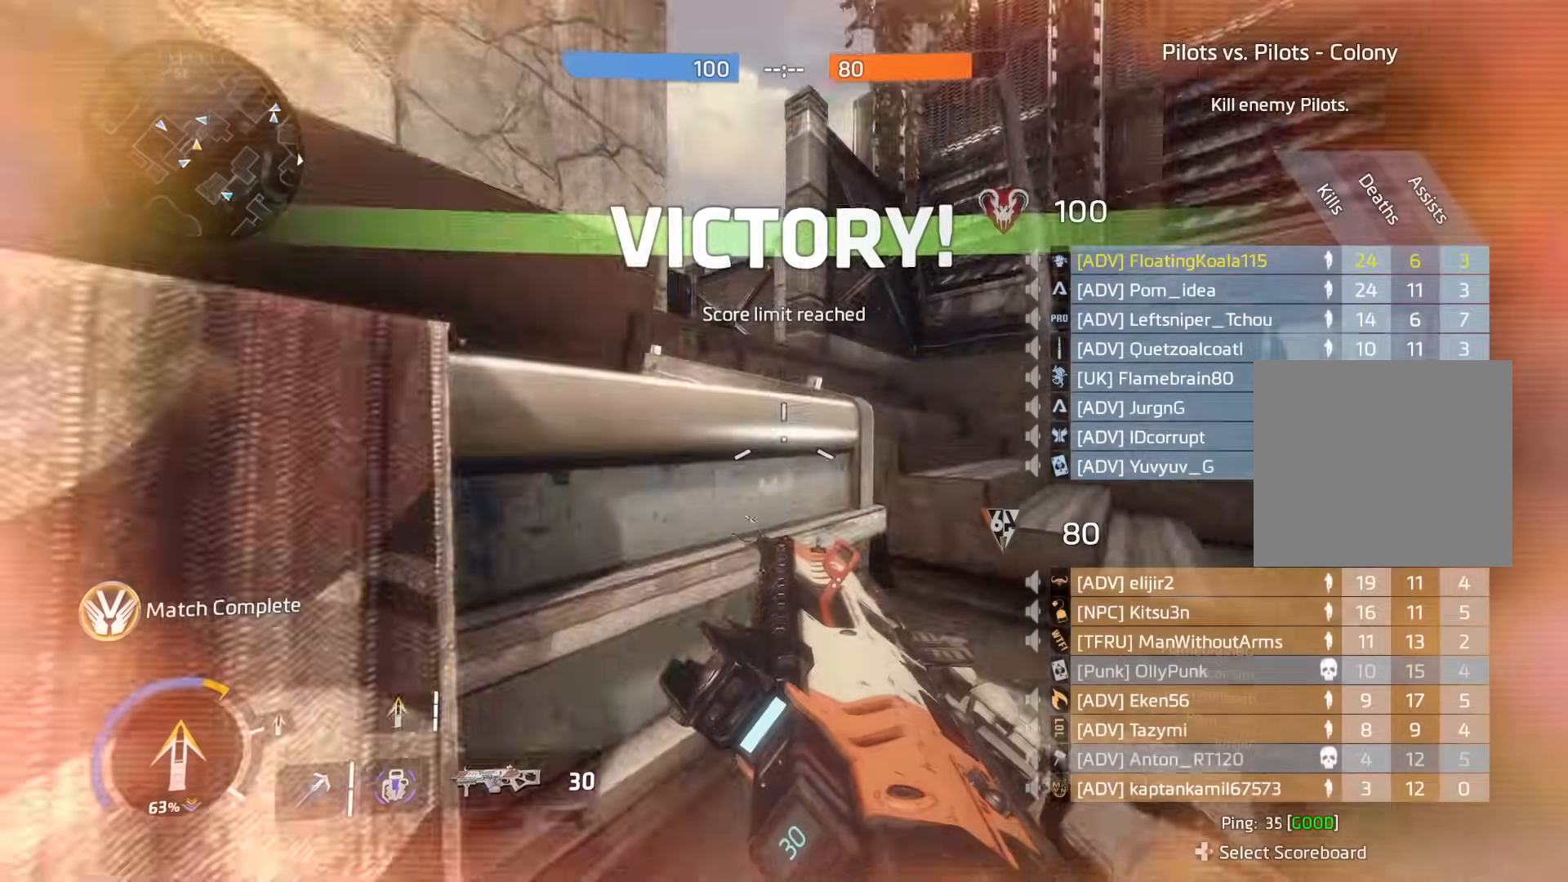
{"buttons": [], "left_stick": "down-left", "right_stick": "center", "events": [[17, "right_stick", "left"], [50, "L3", "down"], [151, "L3", "up"], [217, "right_stick", "center"], [267, "left_stick", "down-left"]]}
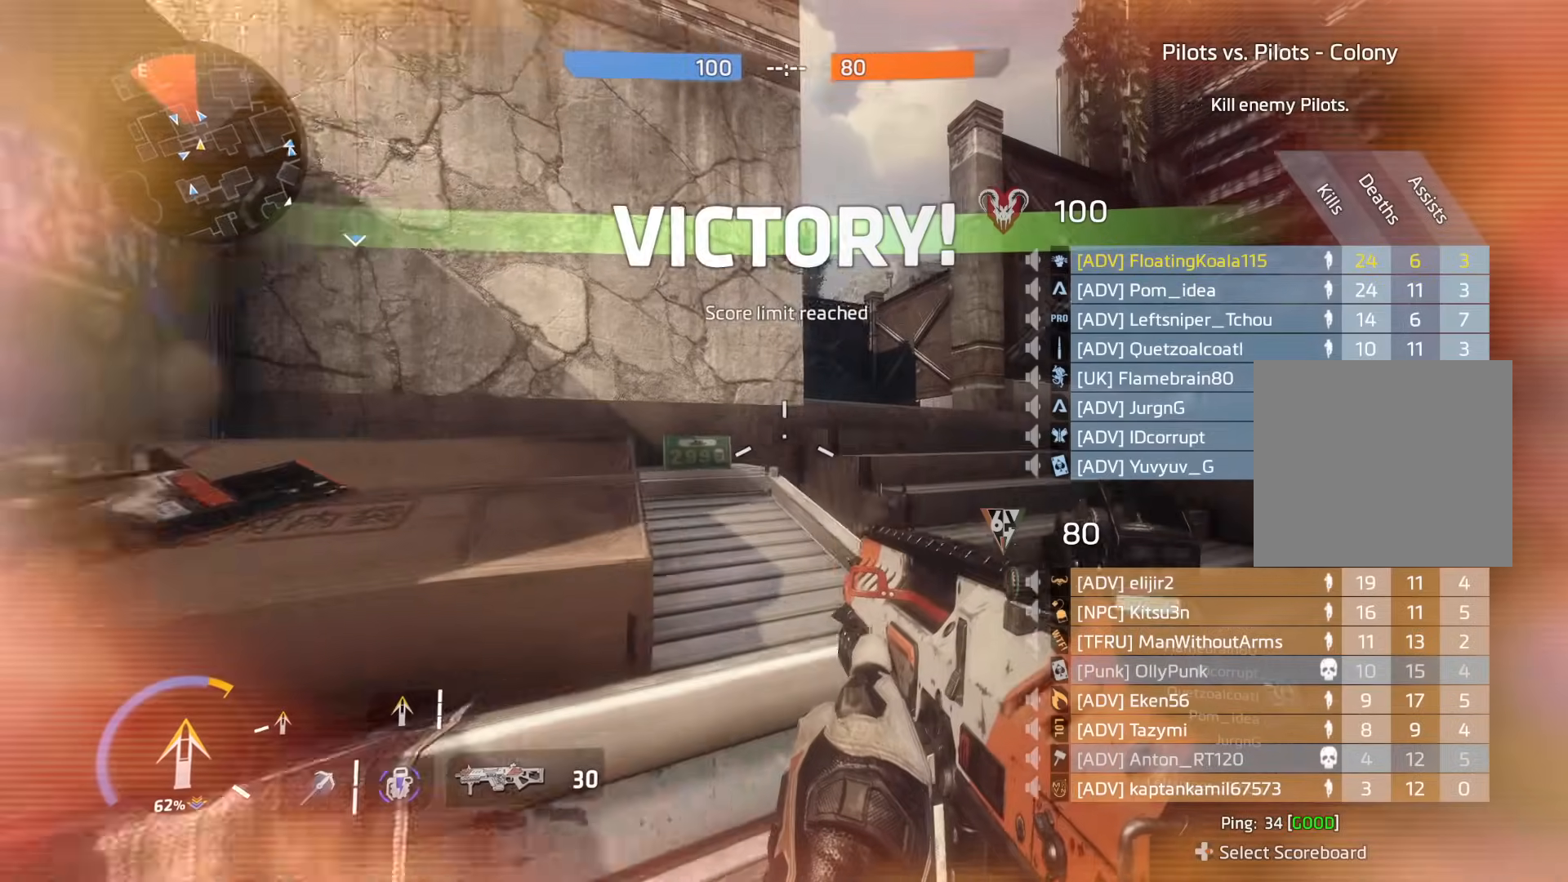
{"buttons": [], "left_stick": "down-left", "right_stick": "center", "events": [[100, "right_stick", "right"], [234, "right_stick", "center"], [400, "R3", "down"], [484, "R3", "up"]]}
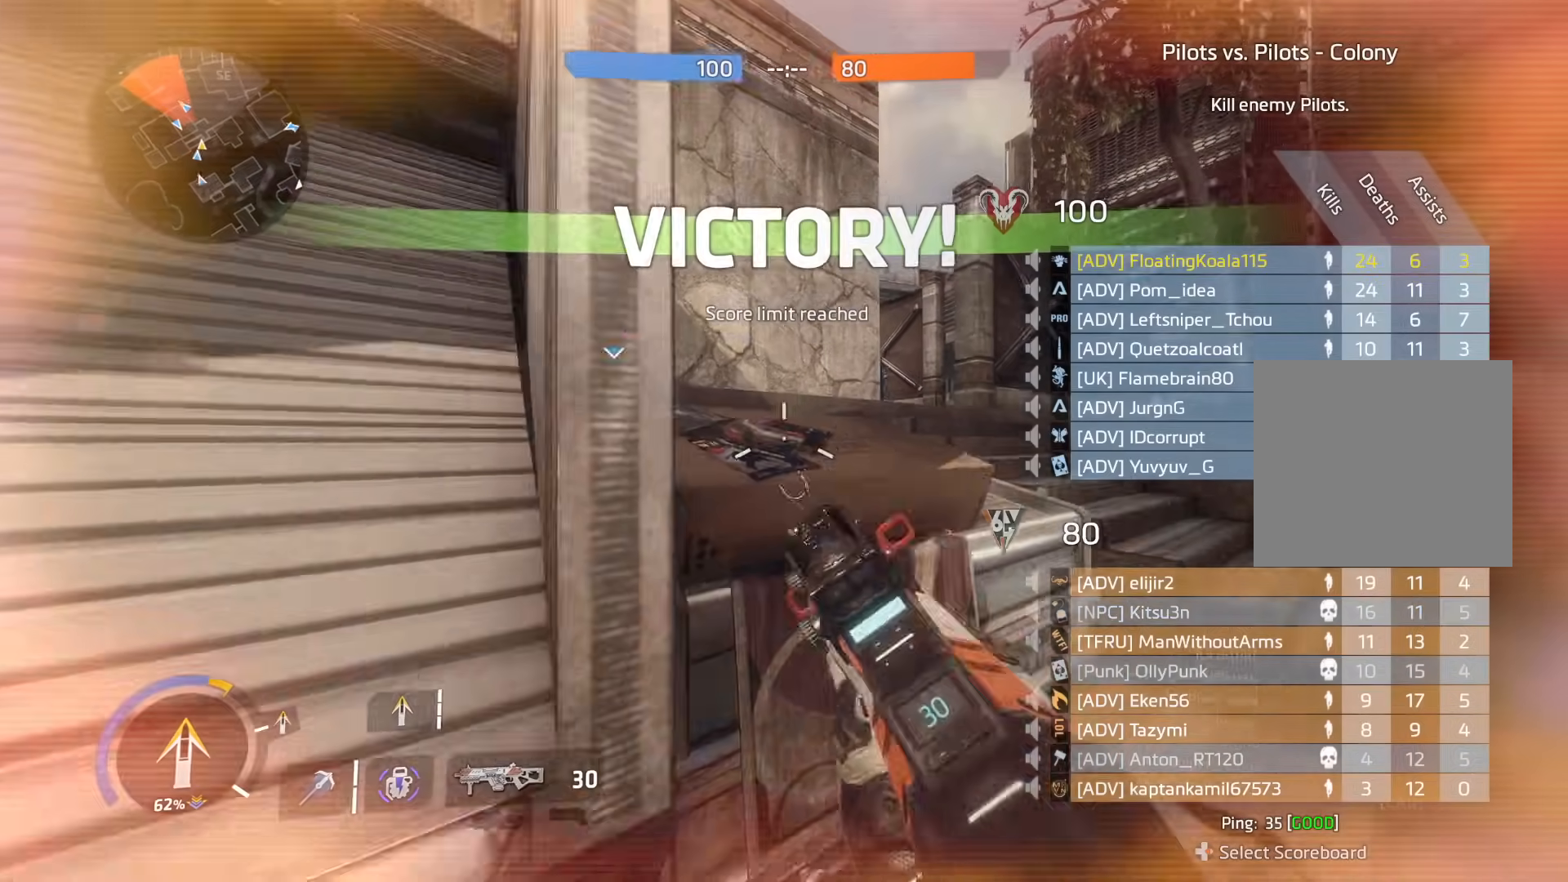
{"buttons": [], "left_stick": "up", "right_stick": "left", "events": [[101, "right_stick", "left"], [117, "L3", "down"], [134, "left_stick", "left"], [234, "L3", "up"], [251, "left_stick", "up-left"], [401, "L3", "down"], [418, "left_stick", "up"], [501, "L3", "up"]]}
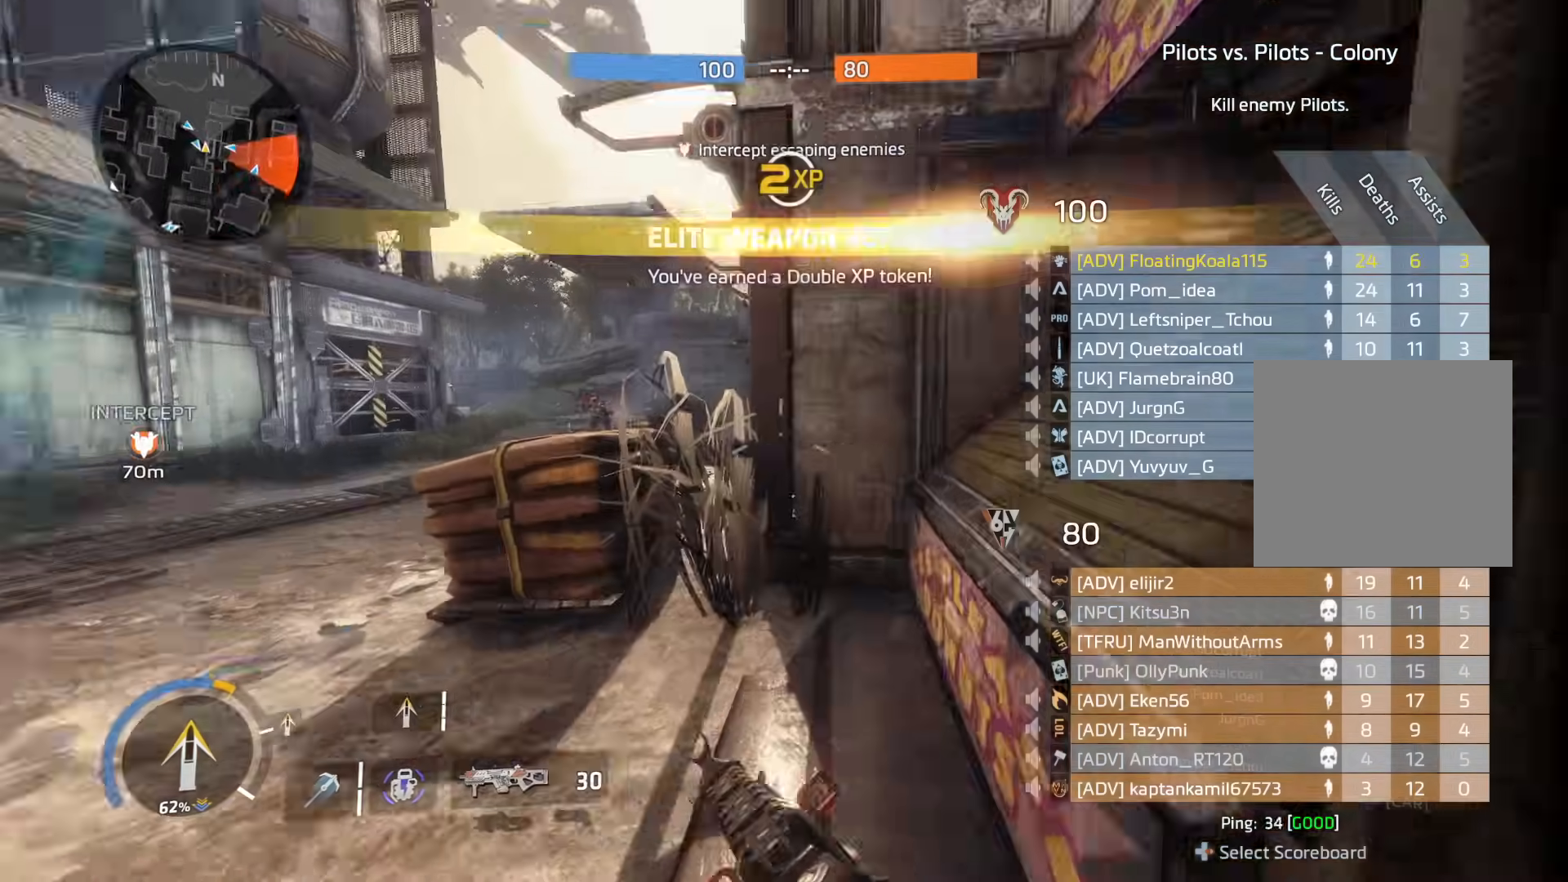
{"buttons": [], "left_stick": "up-right", "right_stick": "left", "events": [[50, "right_stick", "center"], [367, "left_stick", "up-right"], [450, "right_stick", "left"]]}
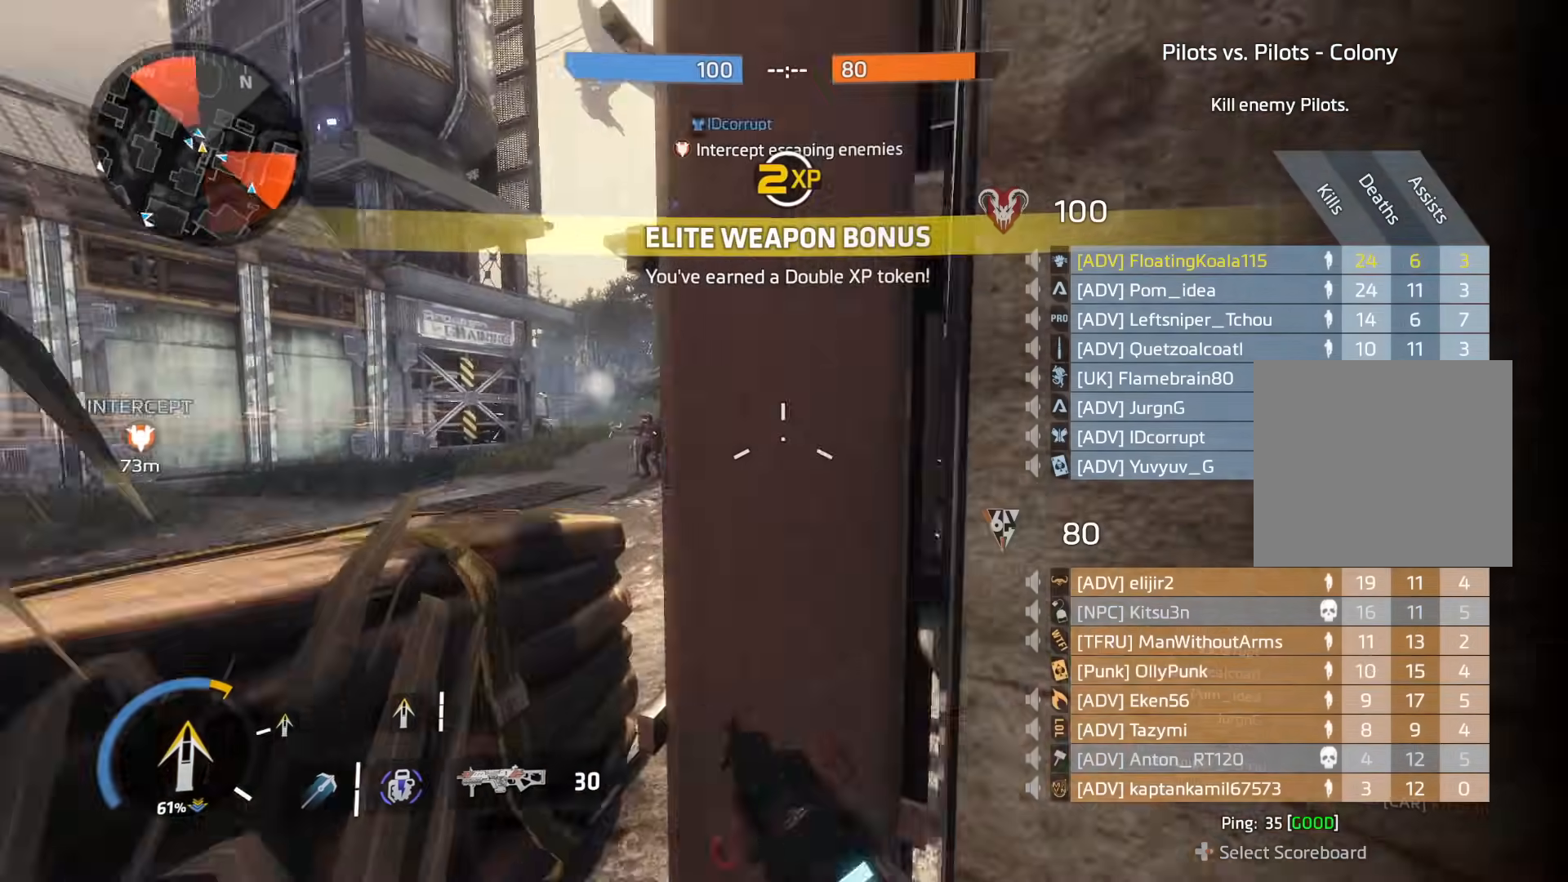
{"buttons": [], "left_stick": "center", "right_stick": "center", "events": [[17, "left_stick", "right"], [67, "R3", "down"], [167, "R3", "up"], [251, "left_stick", "center"], [468, "right_stick", "center"]]}